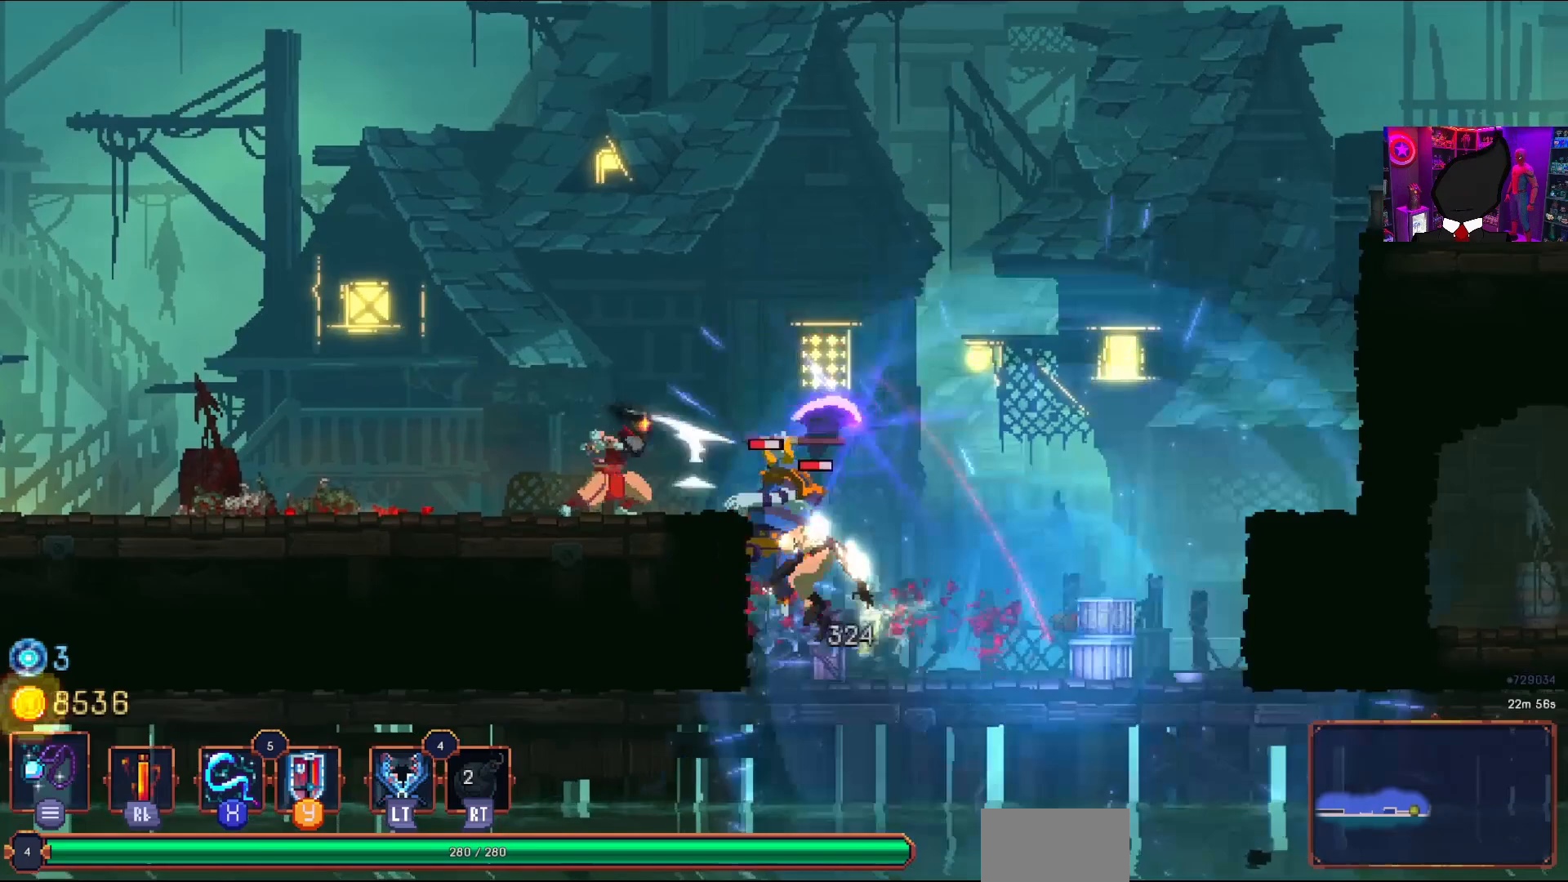
Gameplay with a controller (PlayStation layout); each line is a JSON object with the inputs held at the frame after it. "events" lists button and stick changes between this image and that frame as [ms after this image, input, new state], when the widget could be followed in between. Not read: left_stick.
{"buttons": [], "right_stick": "center", "events": [[17, "SQUARE", "down"], [117, "SQUARE", "up"], [200, "SQUARE", "down"], [283, "SQUARE", "up"], [350, "SQUARE", "down"], [467, "SQUARE", "up"]]}
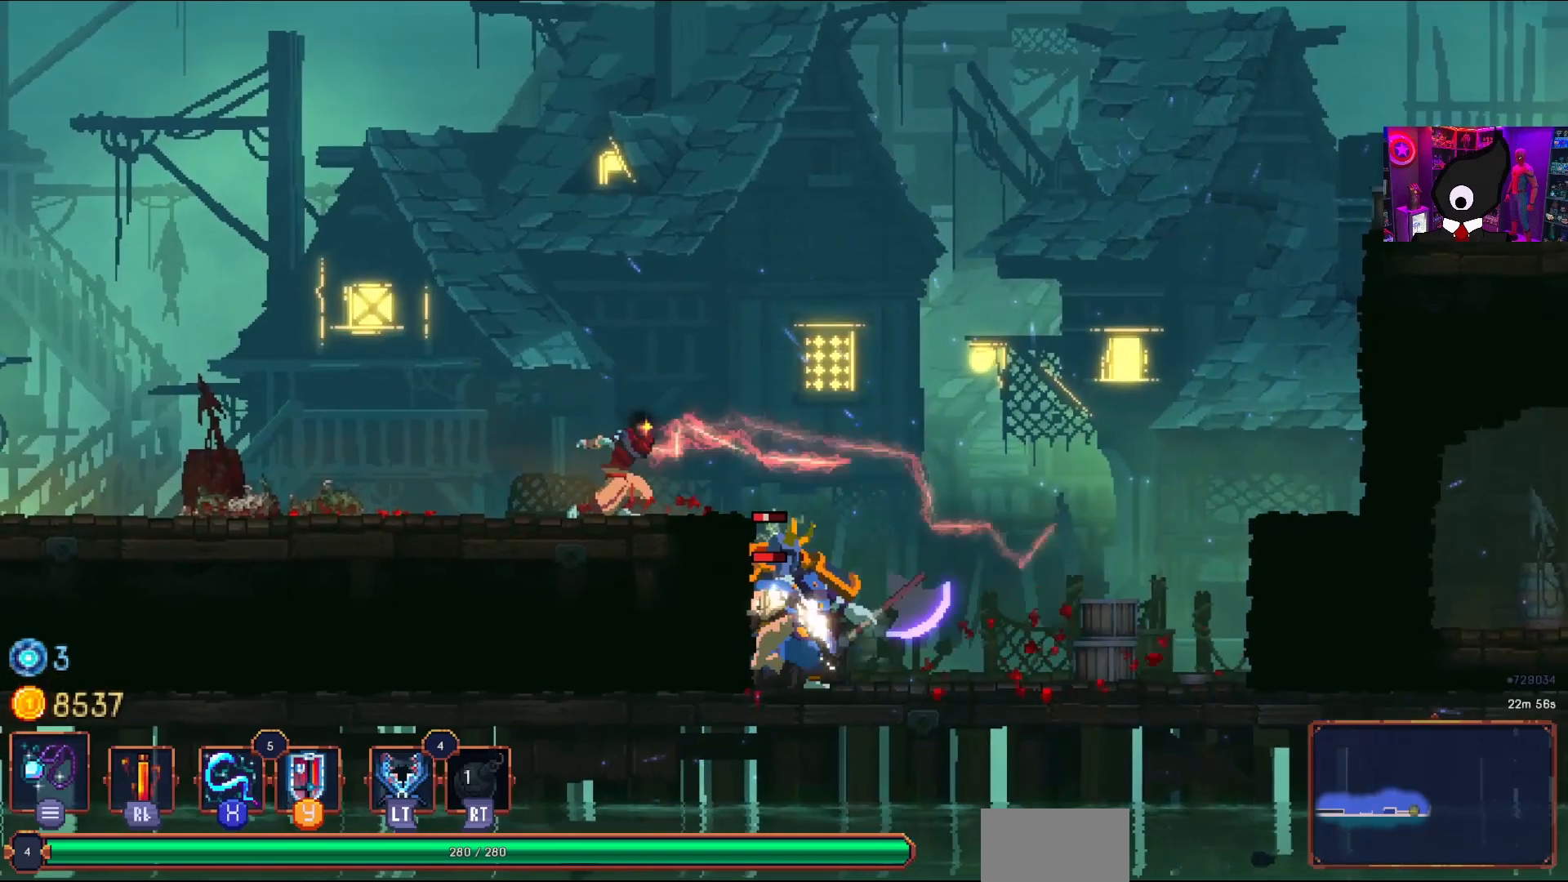
{"buttons": [], "right_stick": "center", "events": [[33, "SQUARE", "down"], [133, "SQUARE", "up"], [250, "SQUARE", "down"], [283, "SQUARE", "up"]]}
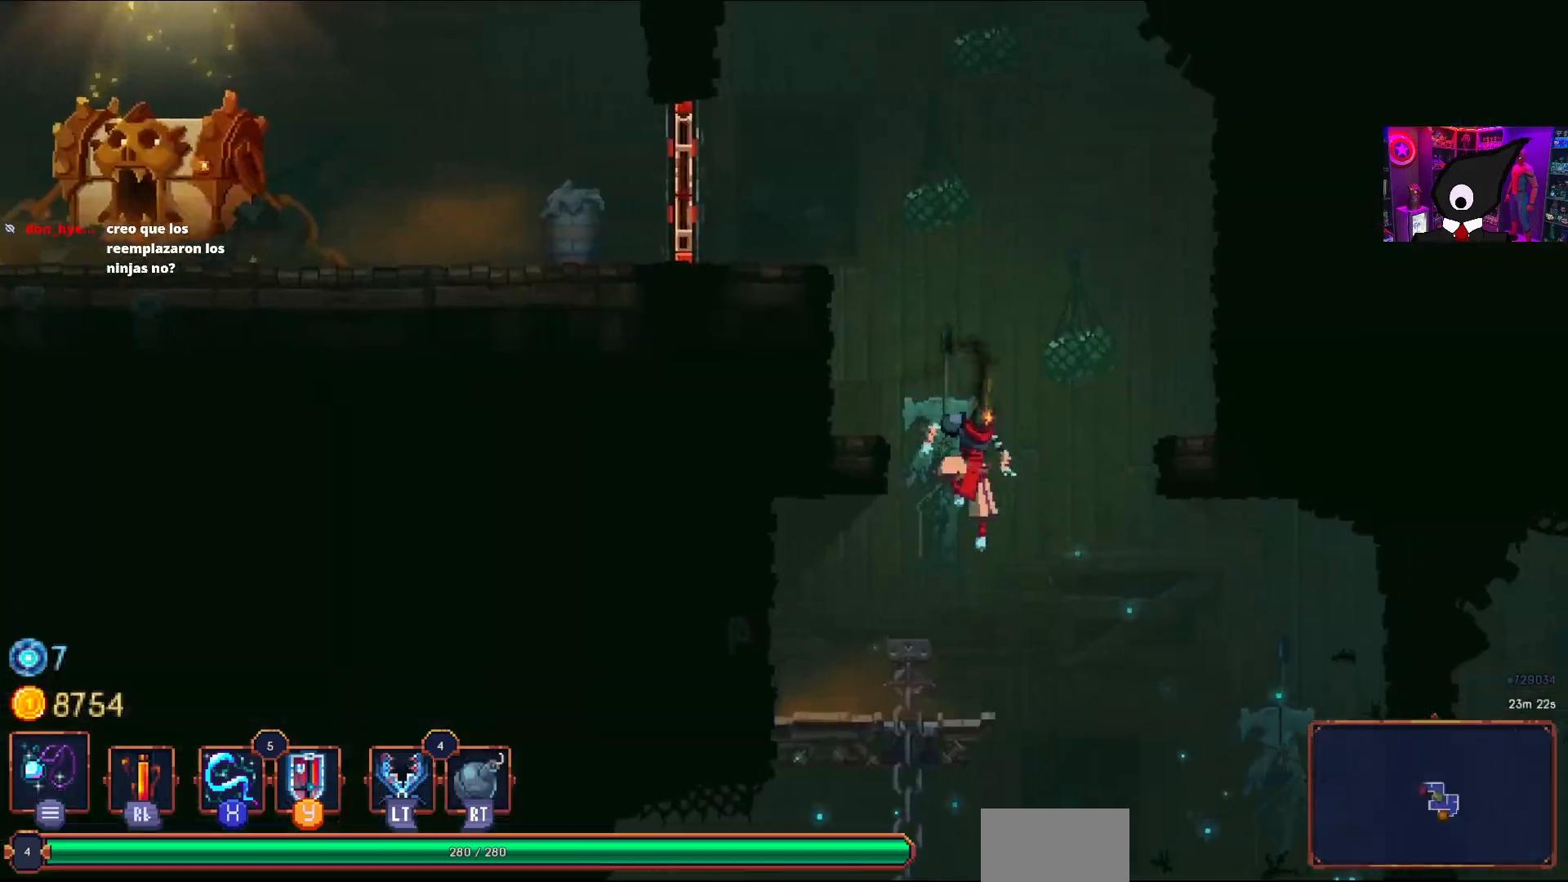
{"buttons": [], "right_stick": "center", "events": [[117, "DPAD_LEFT", "down"], [217, "SQUARE", "down"], [233, "DPAD_LEFT", "up"], [300, "SQUARE", "up"], [450, "SQUARE", "down"], [500, "SQUARE", "up"]]}
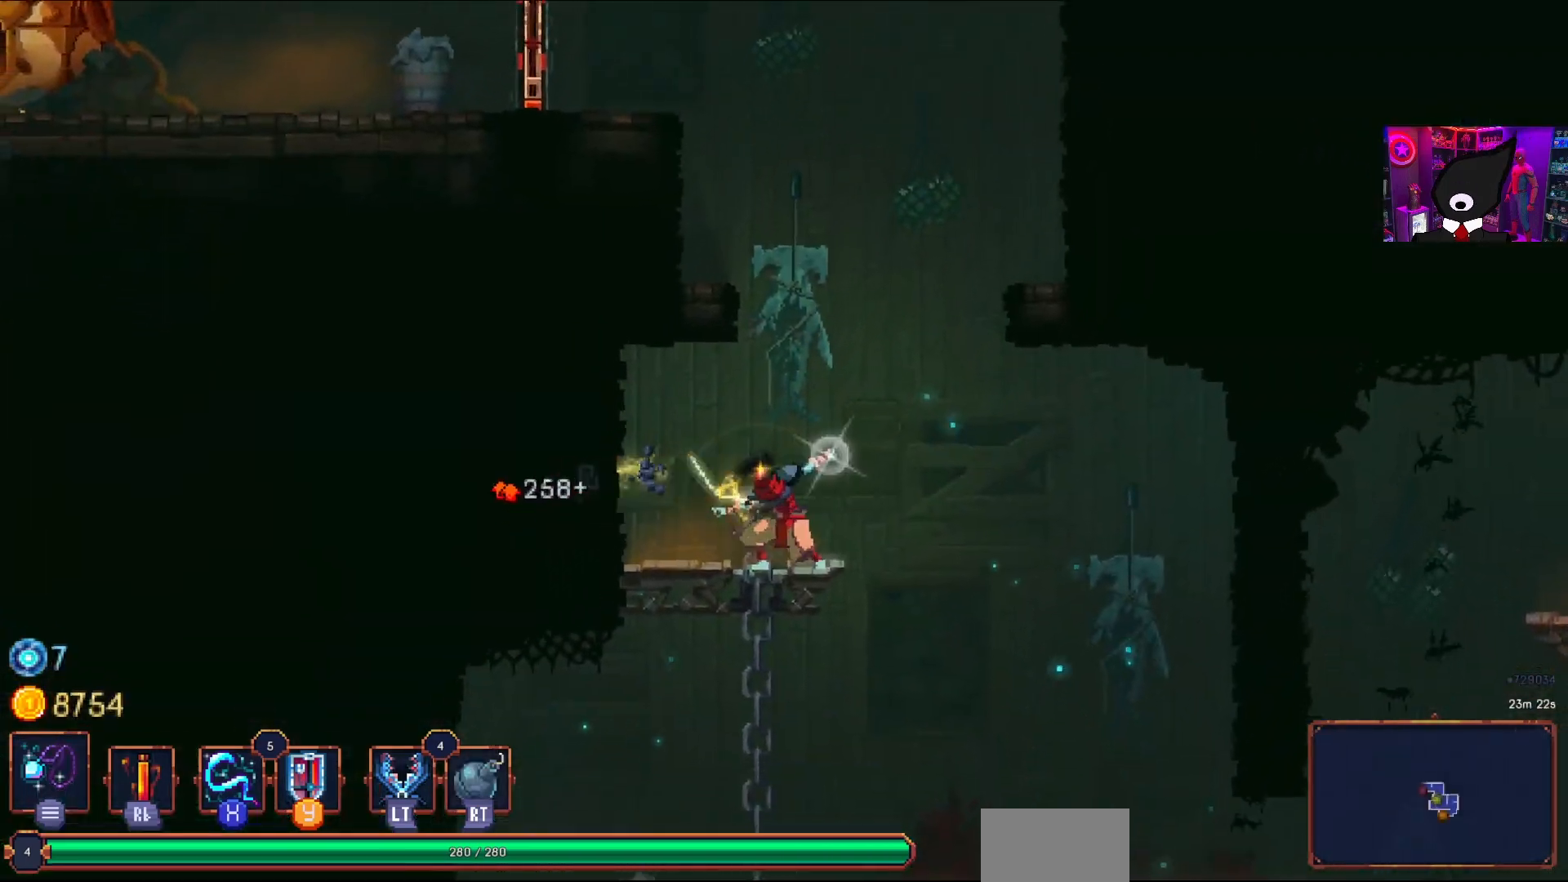
{"buttons": [], "right_stick": "center", "events": [[67, "SQUARE", "down"], [167, "SQUARE", "up"], [400, "SQUARE", "down"], [467, "SQUARE", "up"]]}
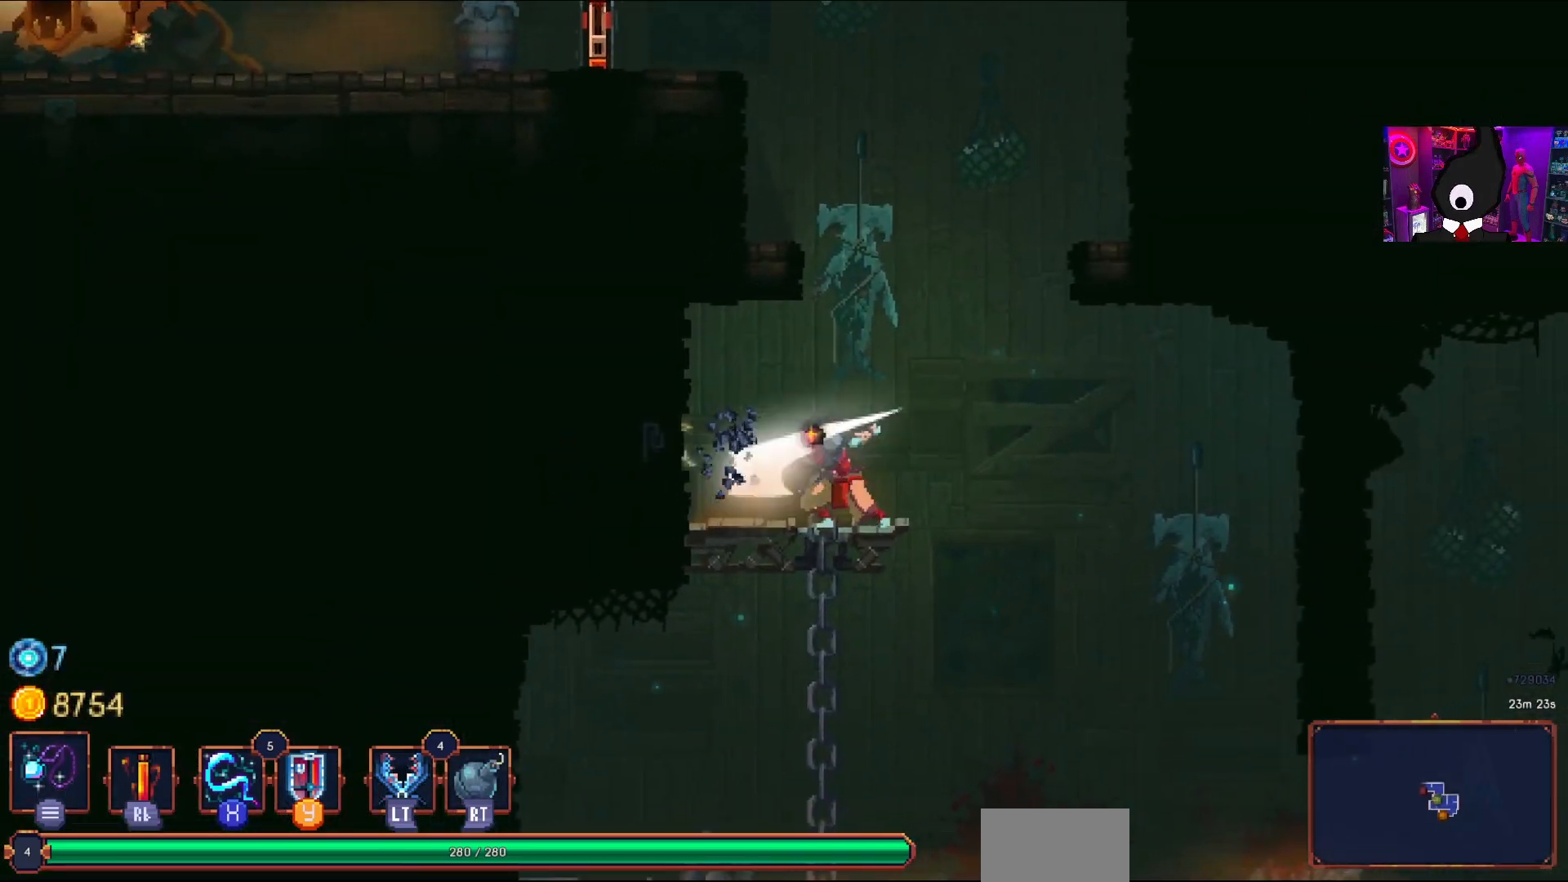
{"buttons": ["DPAD_LEFT"], "right_stick": "center", "events": [[167, "DPAD_LEFT", "down"], [183, "DPAD_LEFT", "up"], [400, "DPAD_LEFT", "down"]]}
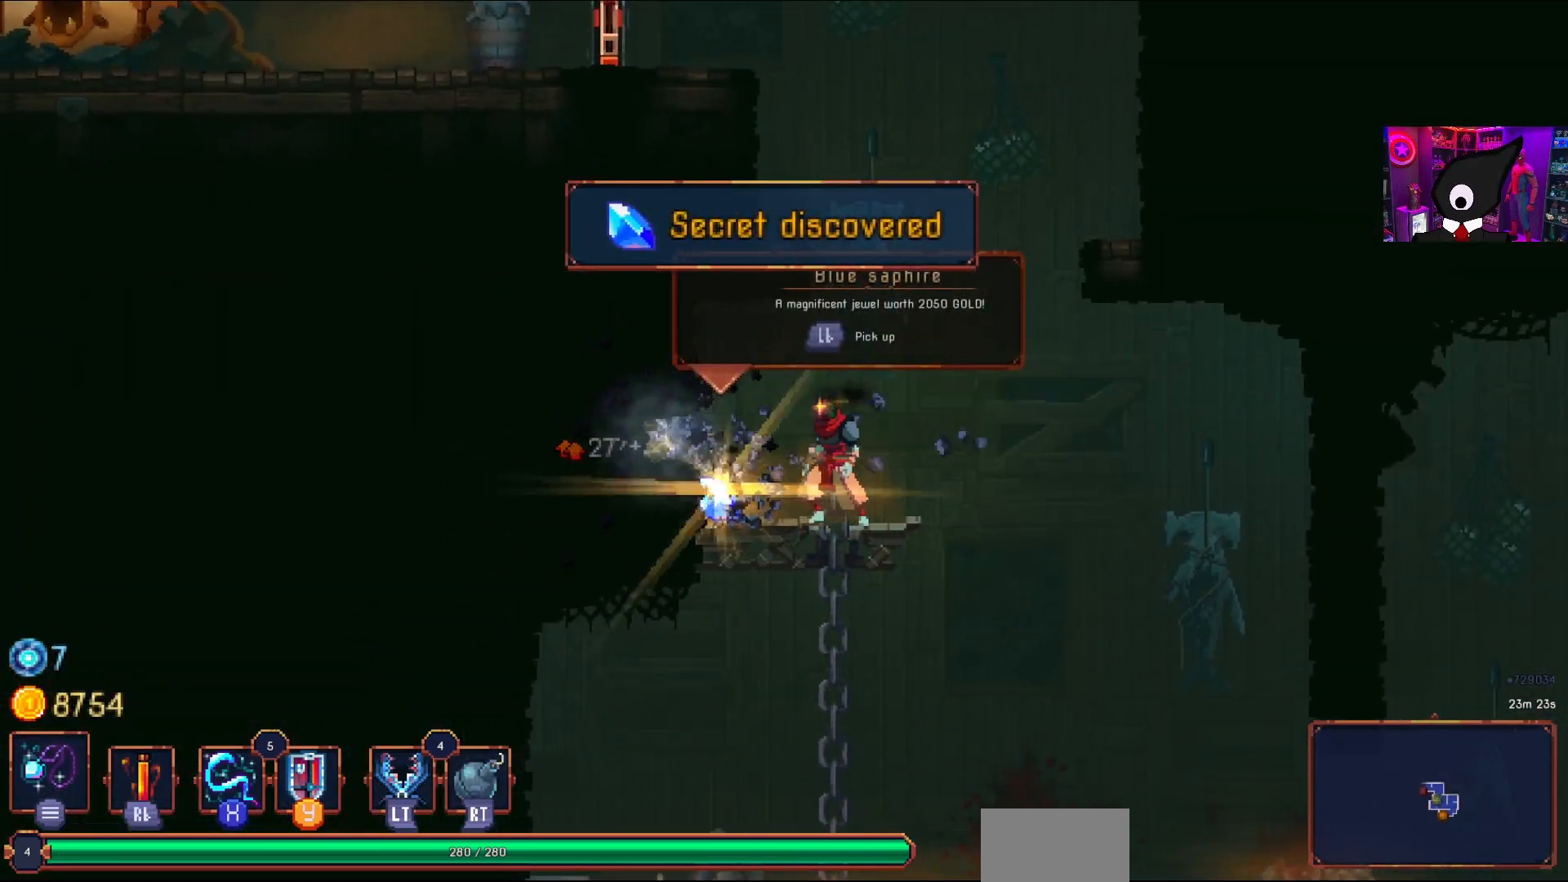
{"buttons": [], "right_stick": "center", "events": [[33, "DPAD_LEFT", "up"], [83, "L1", "down"], [150, "L1", "up"], [233, "DPAD_RIGHT", "down"], [317, "CROSS", "down"], [400, "CROSS", "up"], [400, "DPAD_RIGHT", "up"]]}
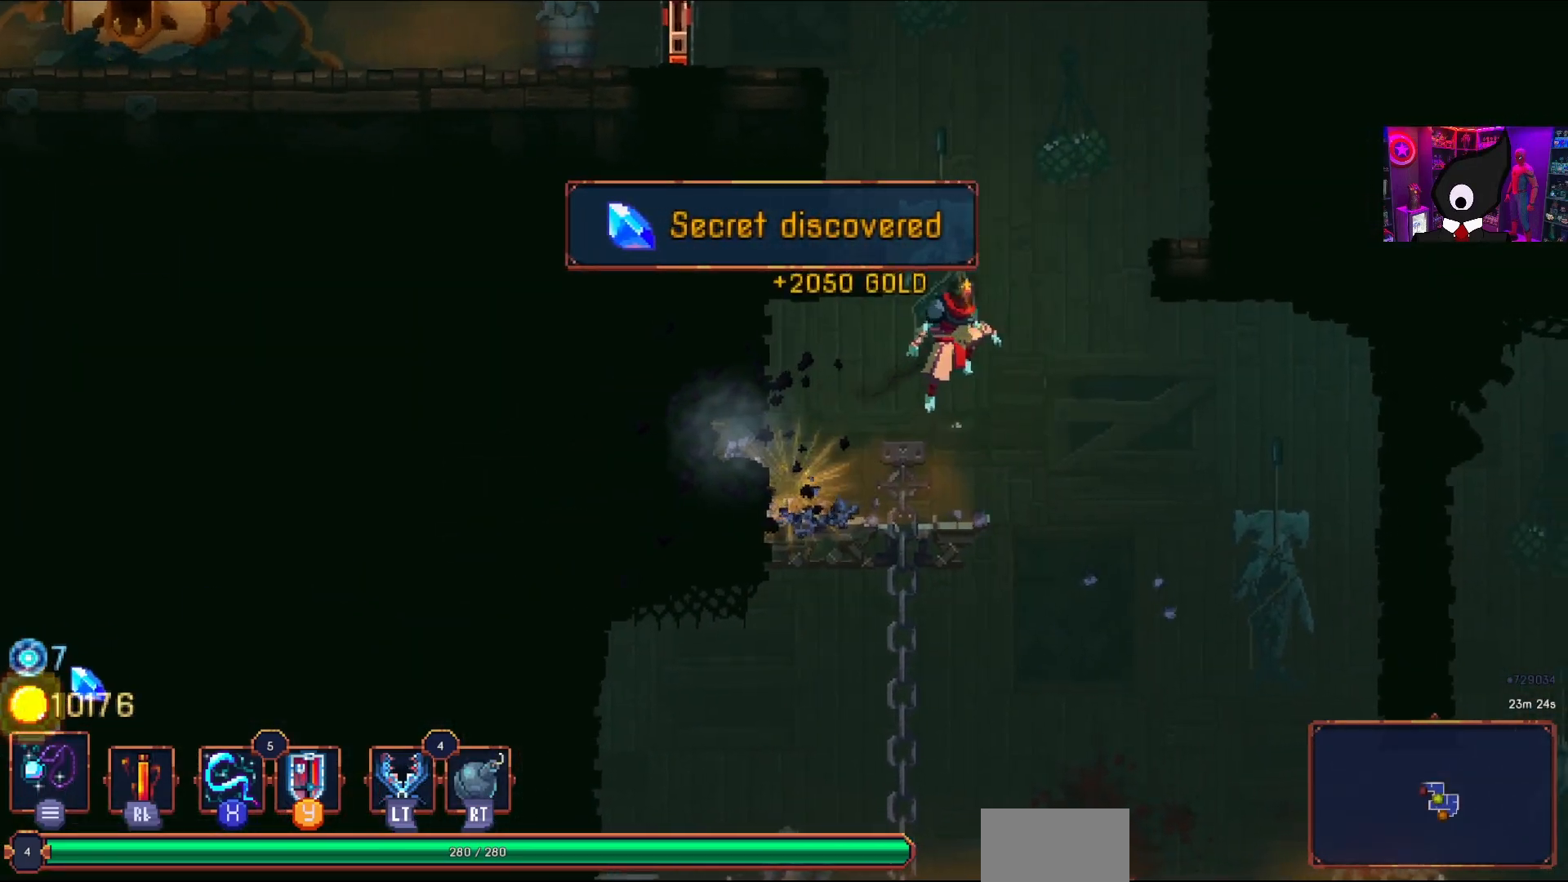
{"buttons": ["CROSS", "DPAD_LEFT"], "right_stick": "center", "events": [[17, "CROSS", "down"], [100, "CROSS", "up"], [117, "DPAD_LEFT", "down"], [450, "CROSS", "down"]]}
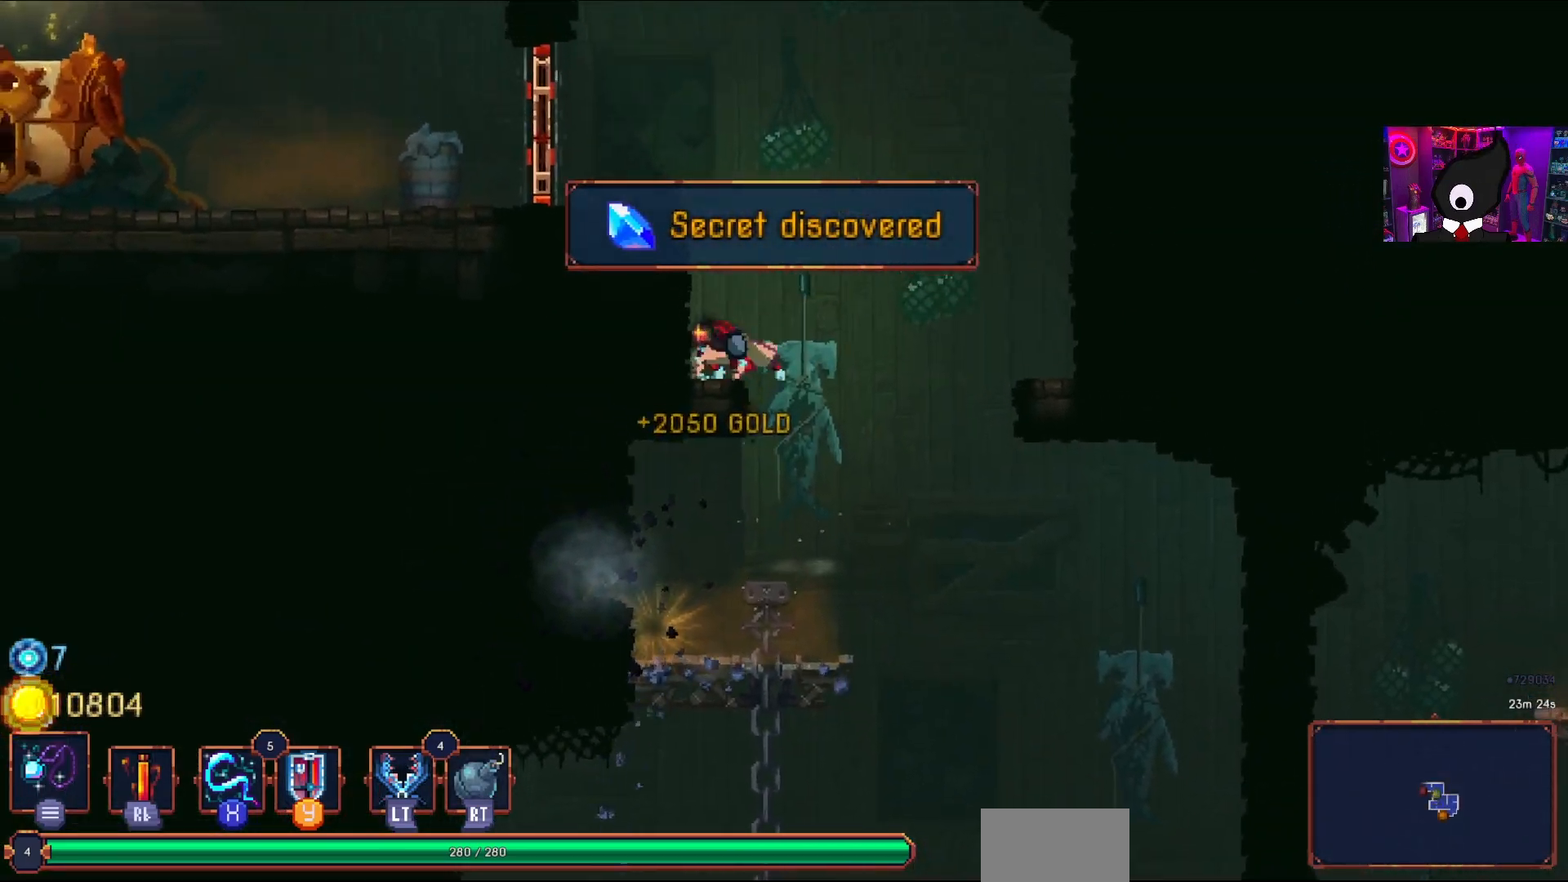
{"buttons": ["DPAD_LEFT"], "right_stick": "center", "events": [[83, "CROSS", "up"], [250, "CROSS", "down"], [333, "CROSS", "up"]]}
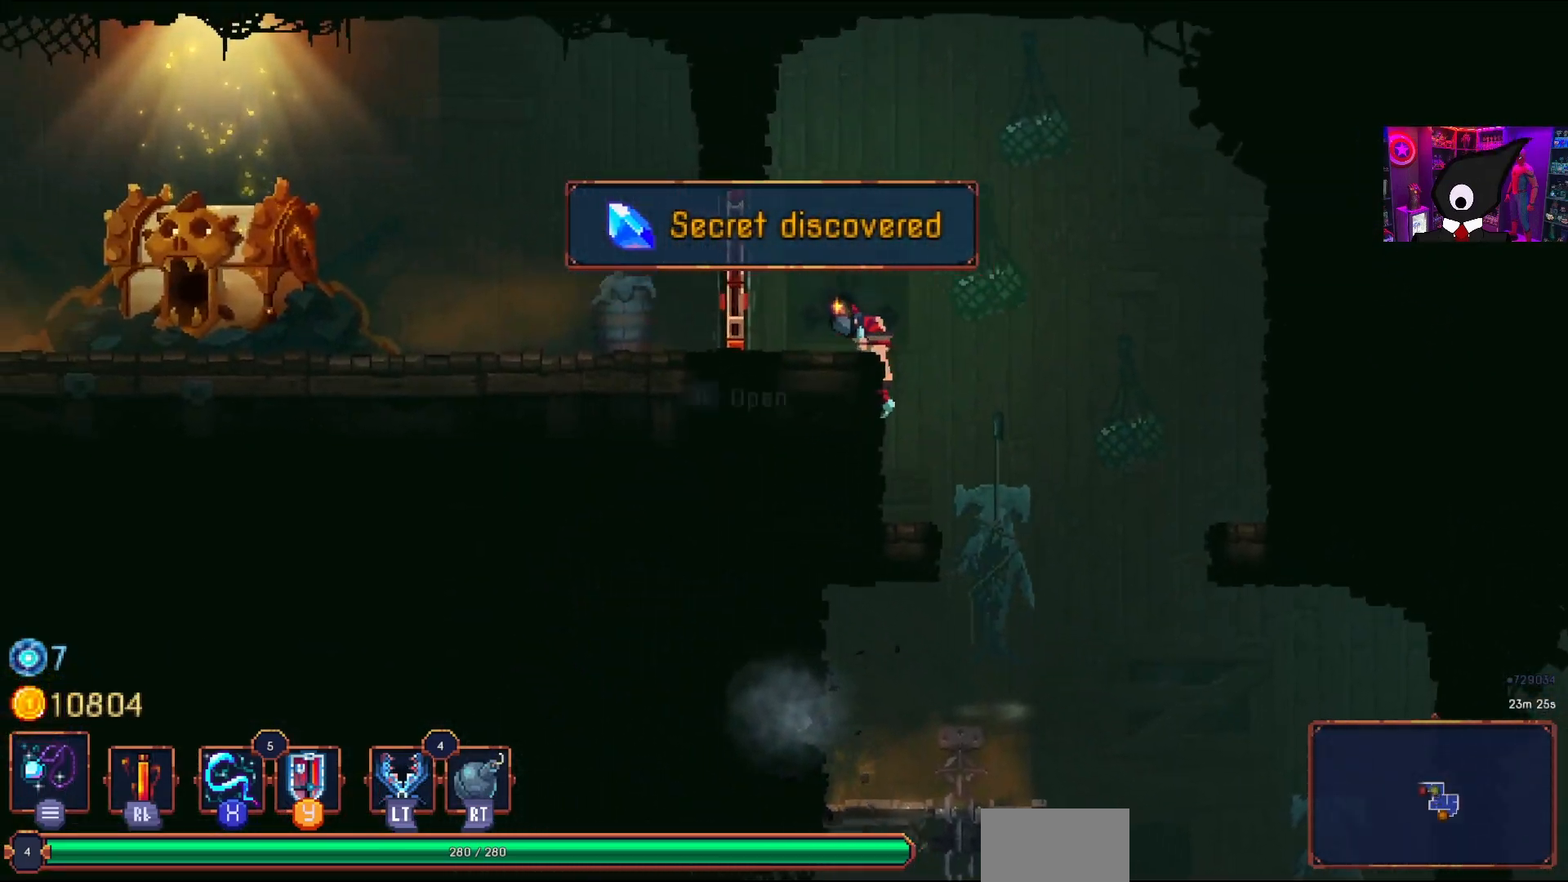
{"buttons": ["DPAD_LEFT"], "right_stick": "center", "events": [[200, "L1", "down"], [317, "L1", "up"]]}
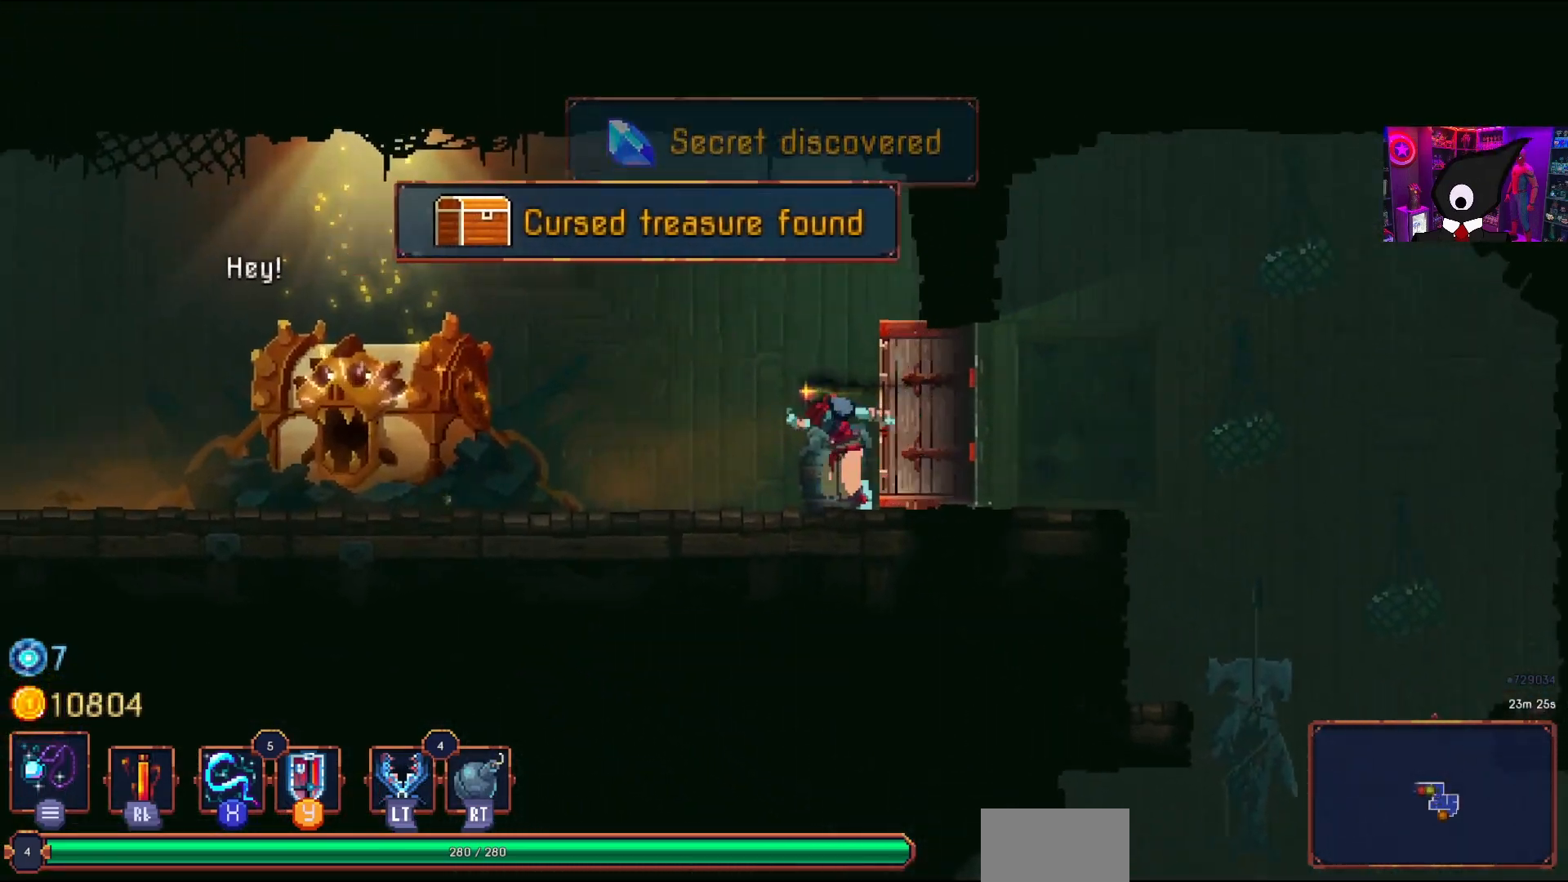
{"buttons": ["DPAD_LEFT"], "right_stick": "center", "events": []}
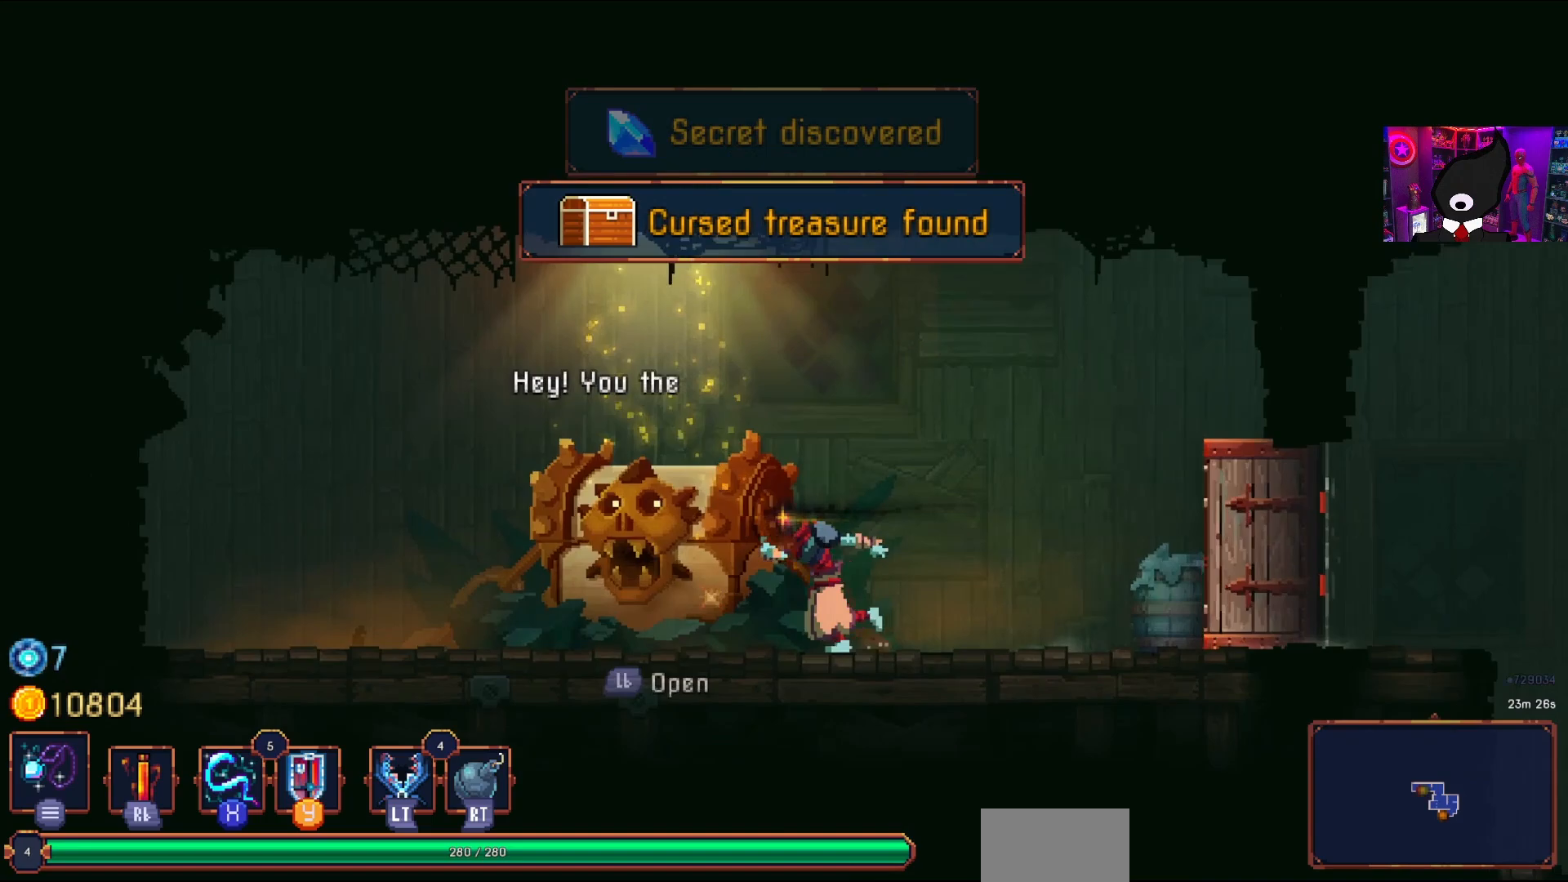
{"buttons": [], "right_stick": "center", "events": [[150, "L1", "down"], [200, "DPAD_LEFT", "up"], [250, "L1", "up"]]}
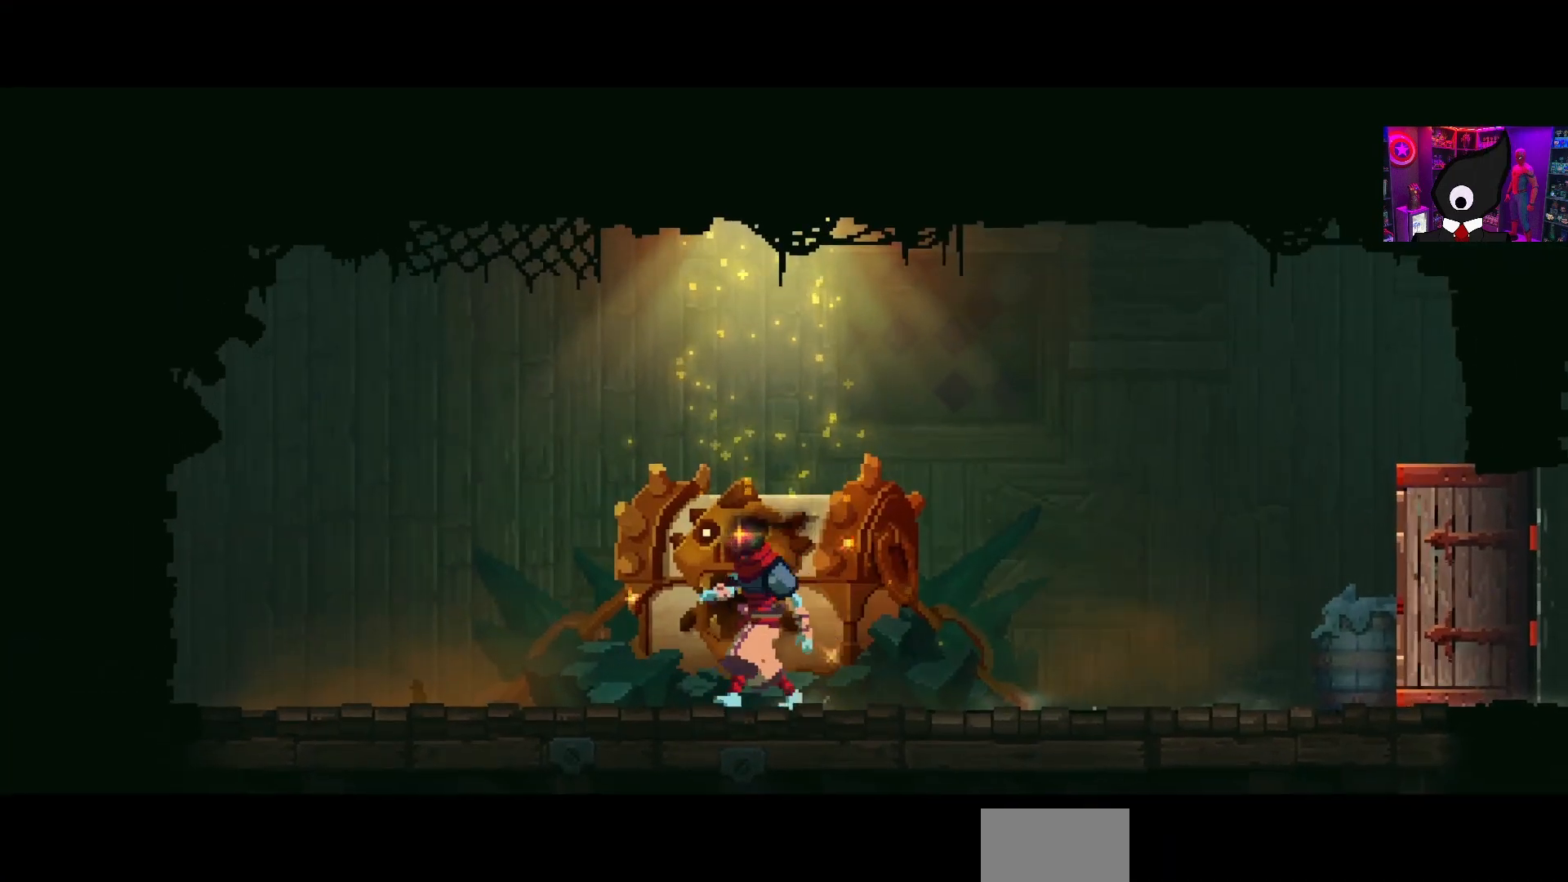
{"buttons": [], "right_stick": "center", "events": []}
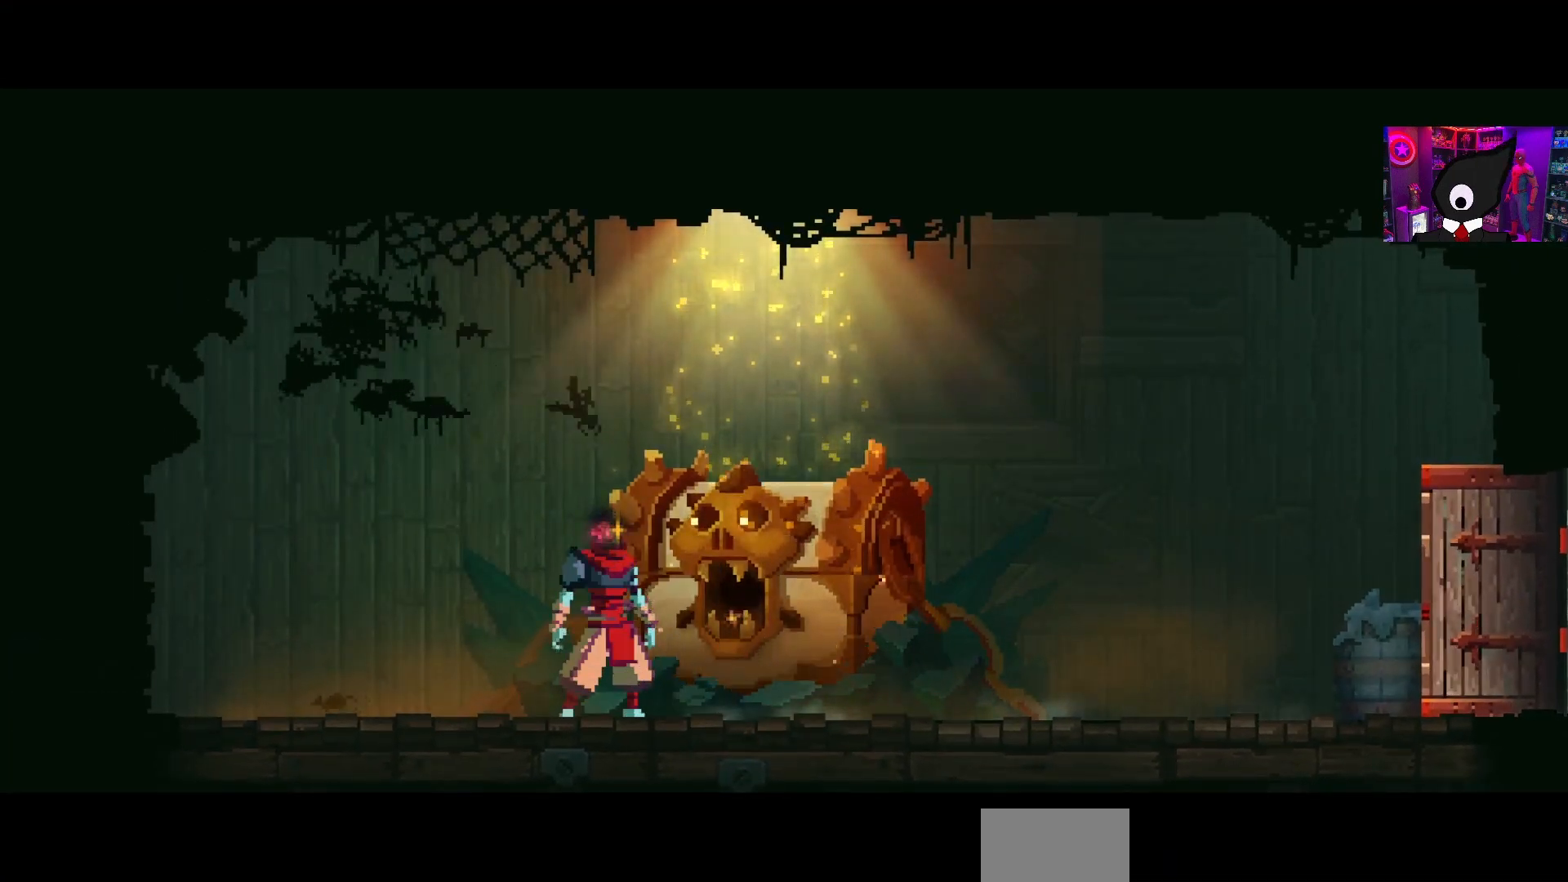
{"buttons": [], "right_stick": "center", "events": []}
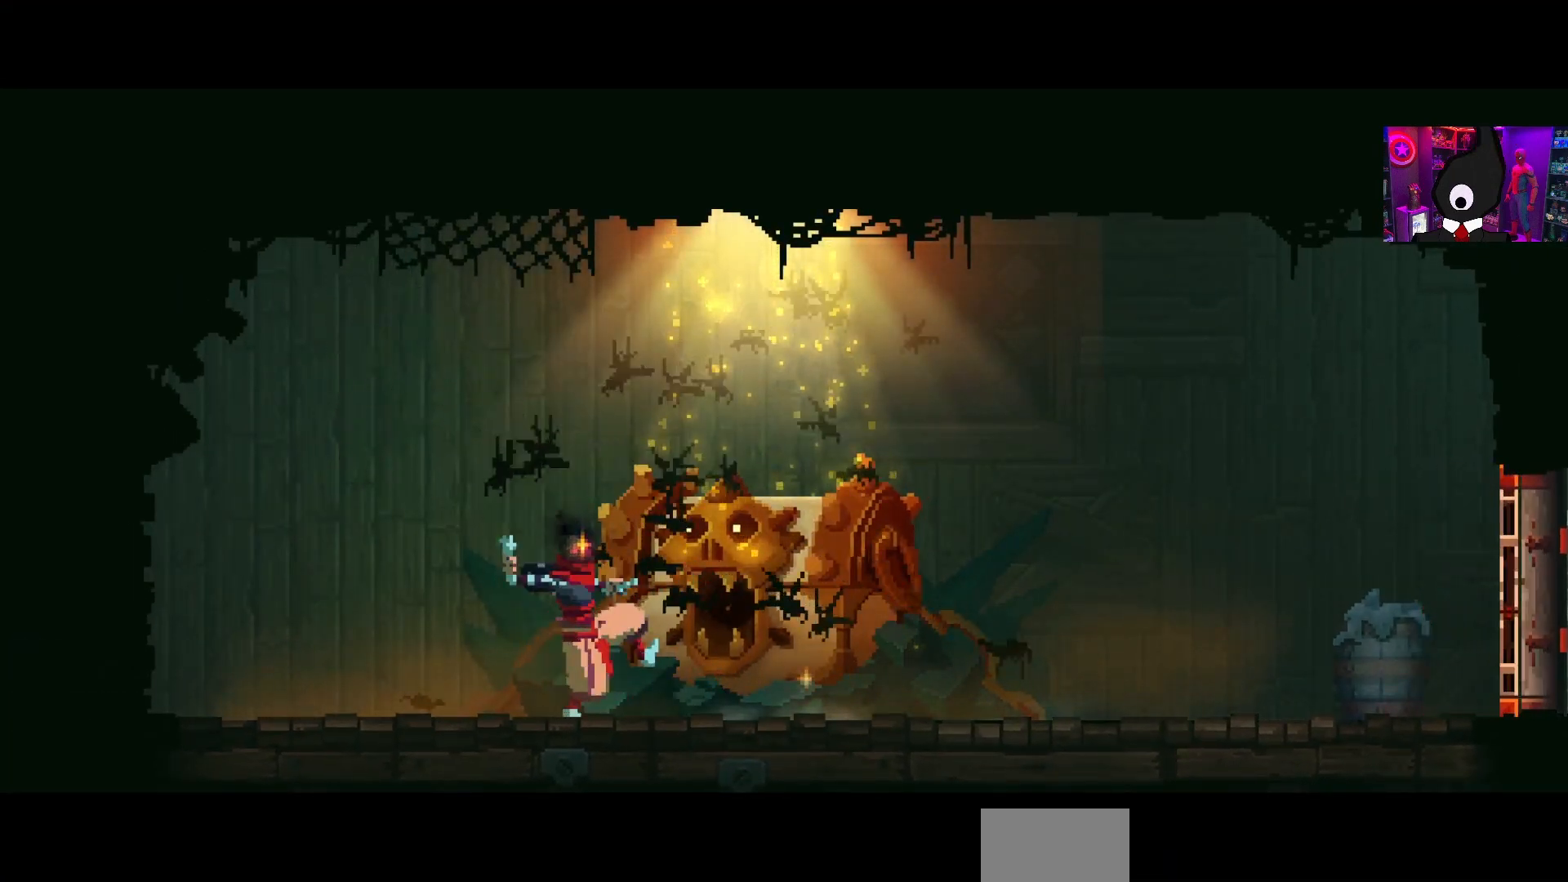
{"buttons": [], "right_stick": "center", "events": []}
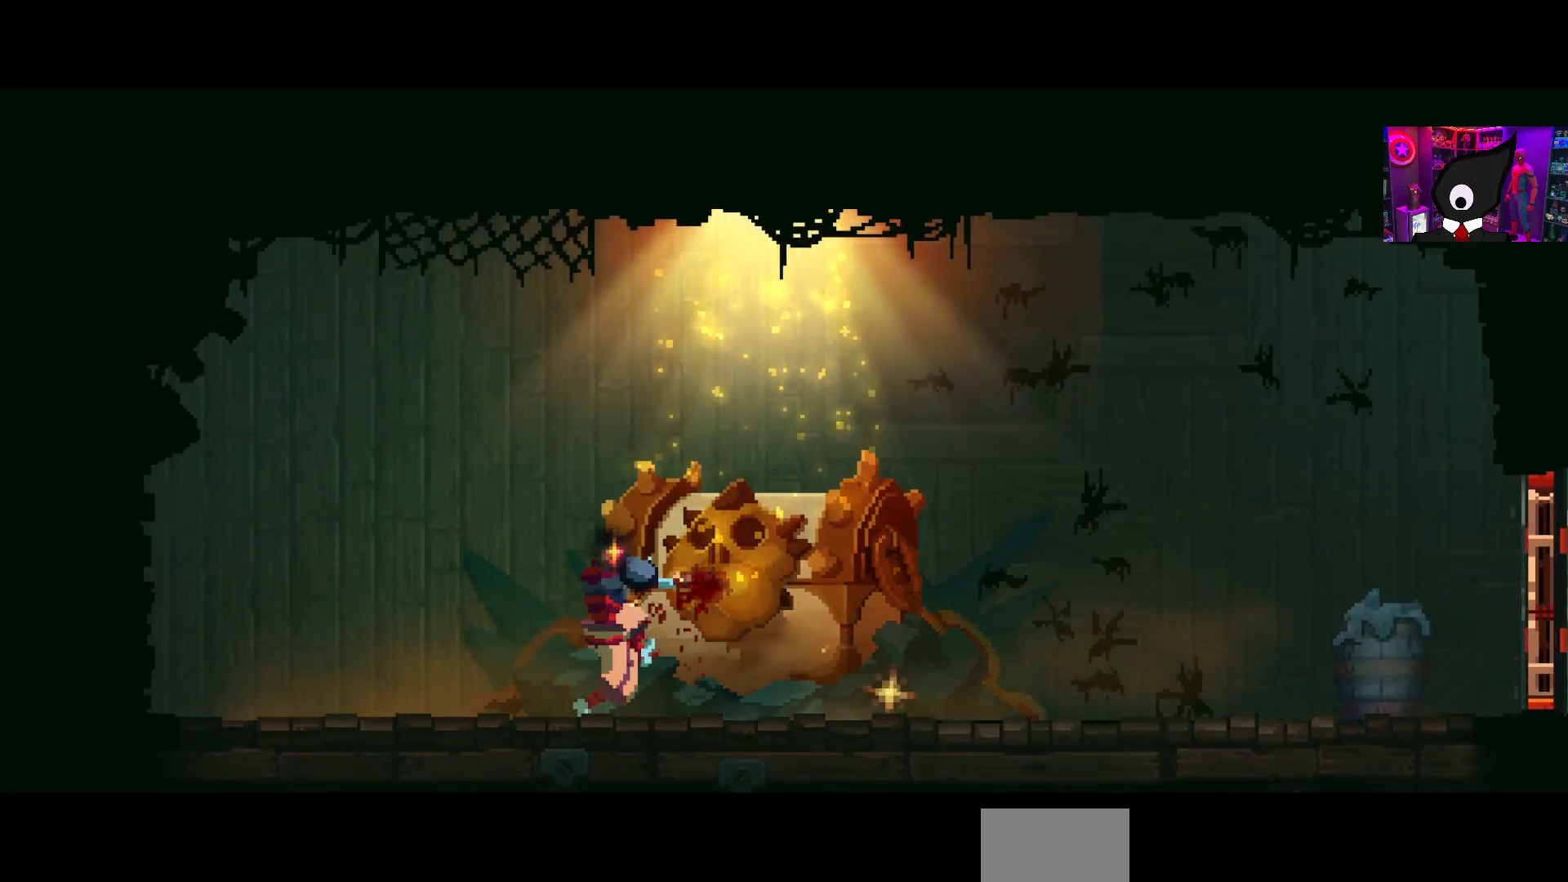
{"buttons": [], "right_stick": "center", "events": []}
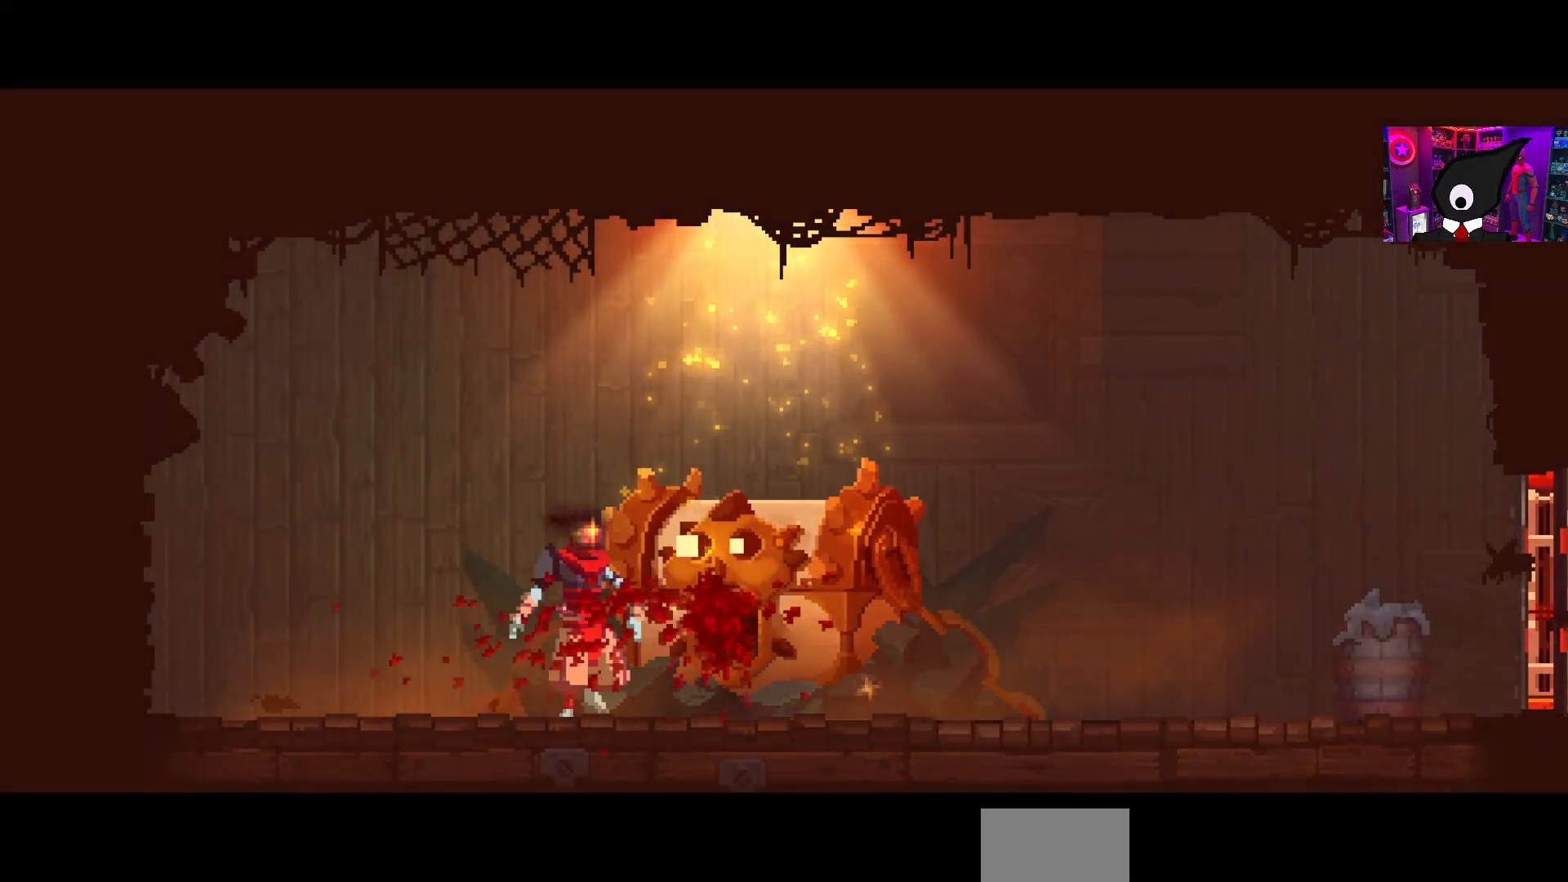
{"buttons": [], "right_stick": "center", "events": []}
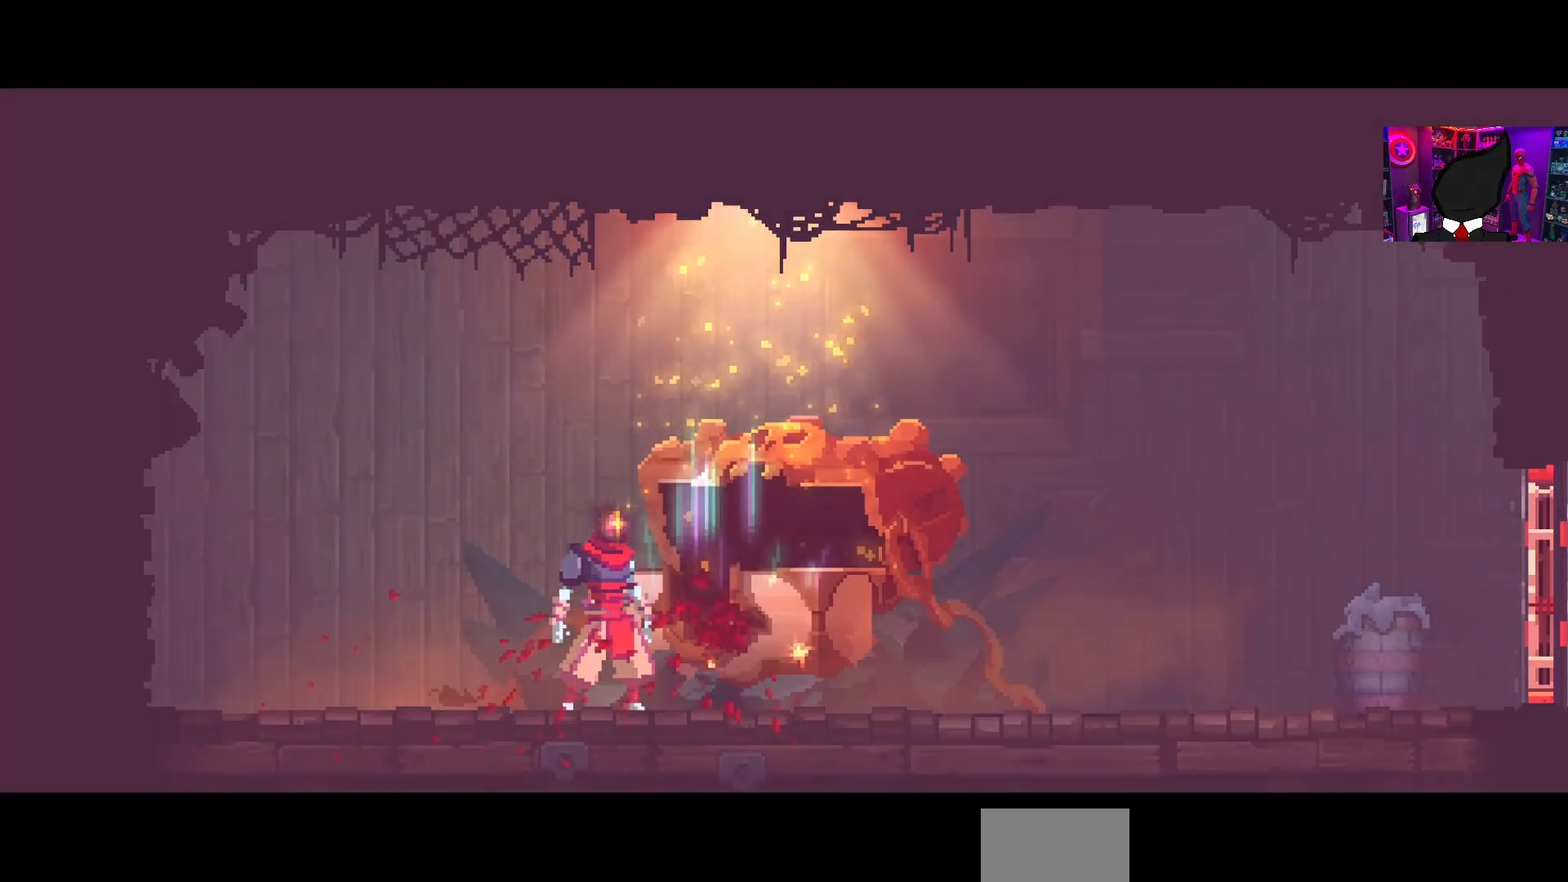
{"buttons": [], "right_stick": "center", "events": []}
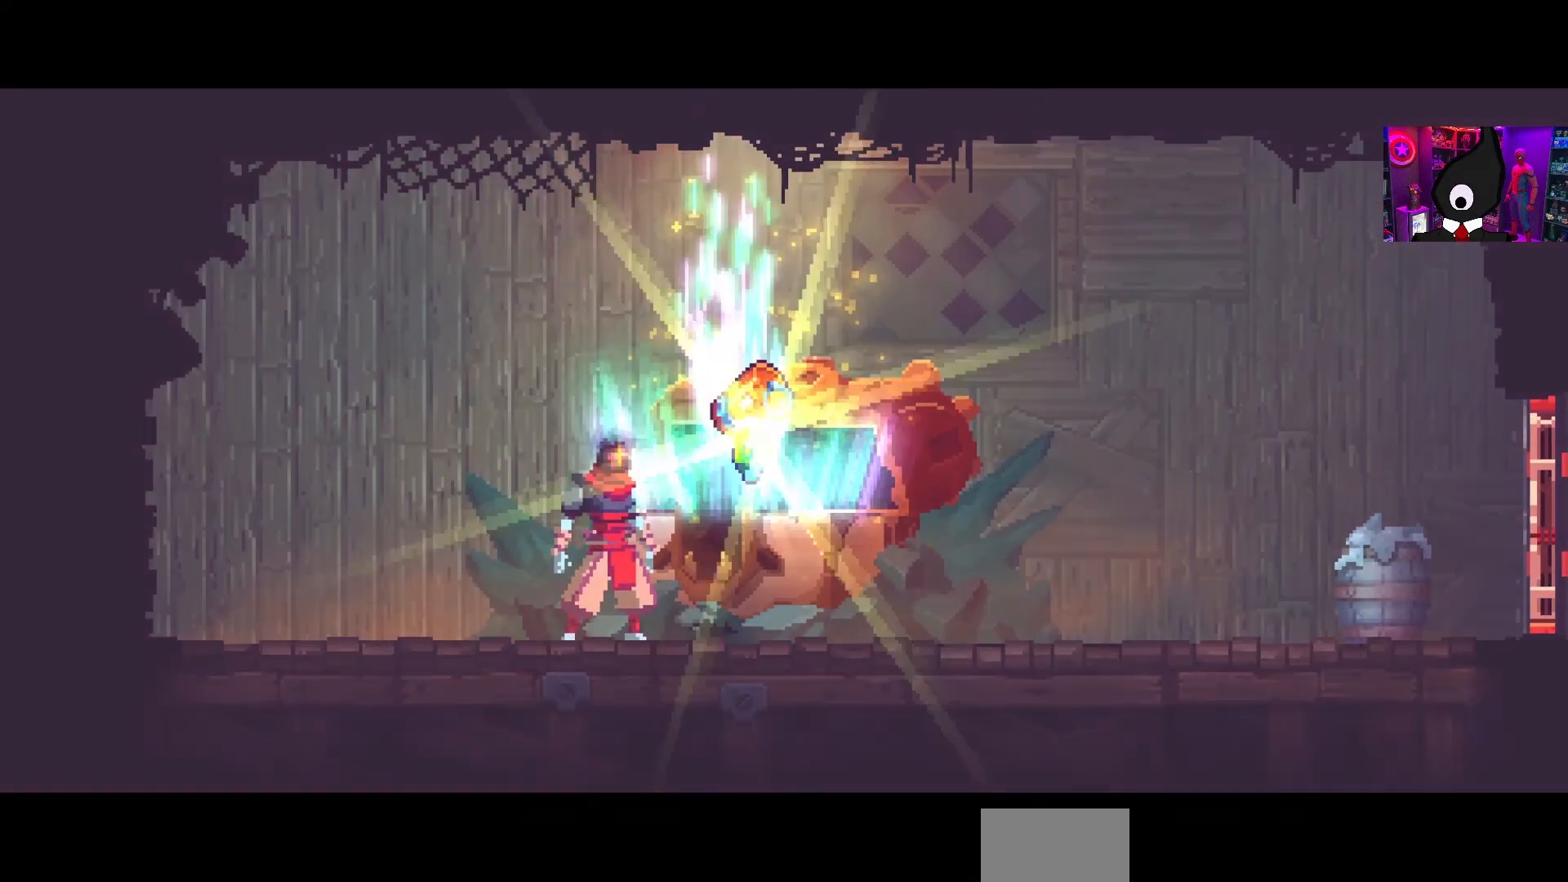
{"buttons": ["L1"], "right_stick": "center", "events": [[500, "L1", "down"]]}
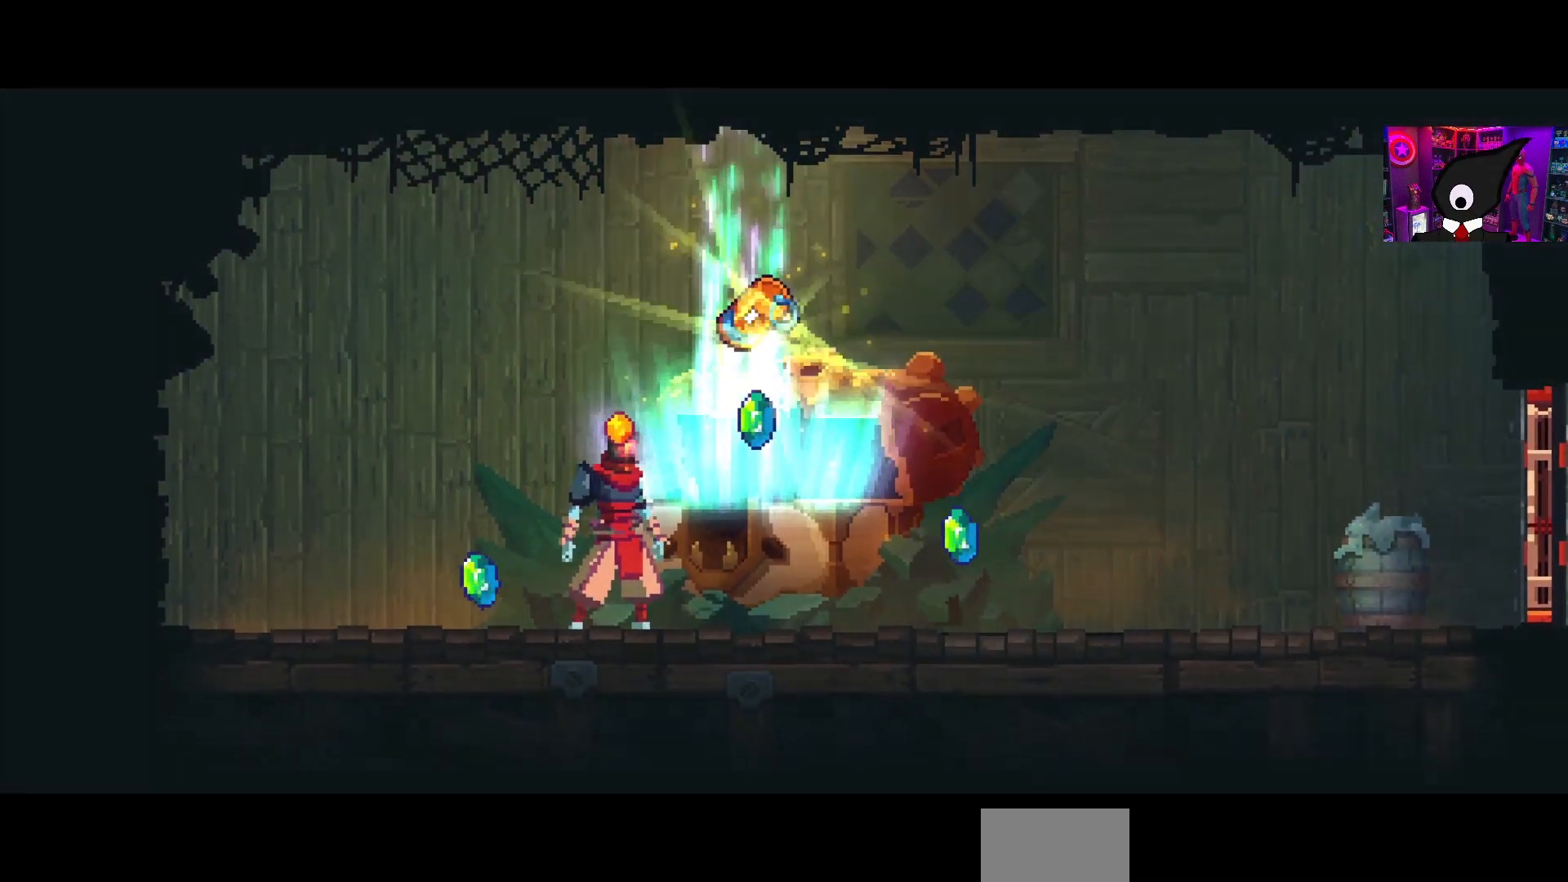
{"buttons": [], "right_stick": "center", "events": [[67, "L1", "up"]]}
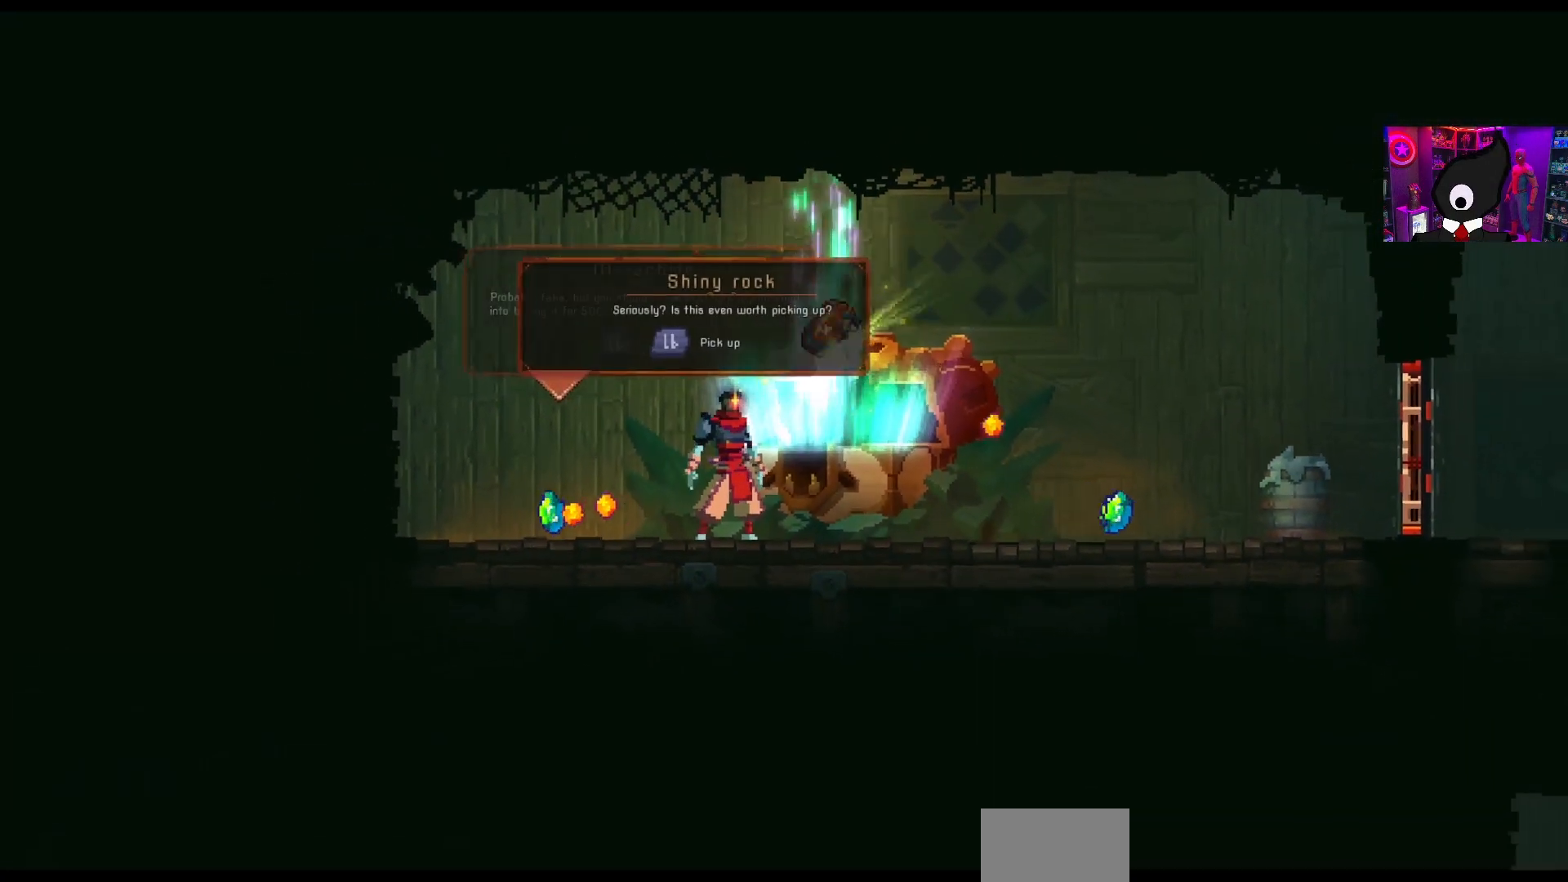
{"buttons": [], "right_stick": "center", "events": [[200, "DPAD_LEFT", "down"], [400, "DPAD_LEFT", "up"]]}
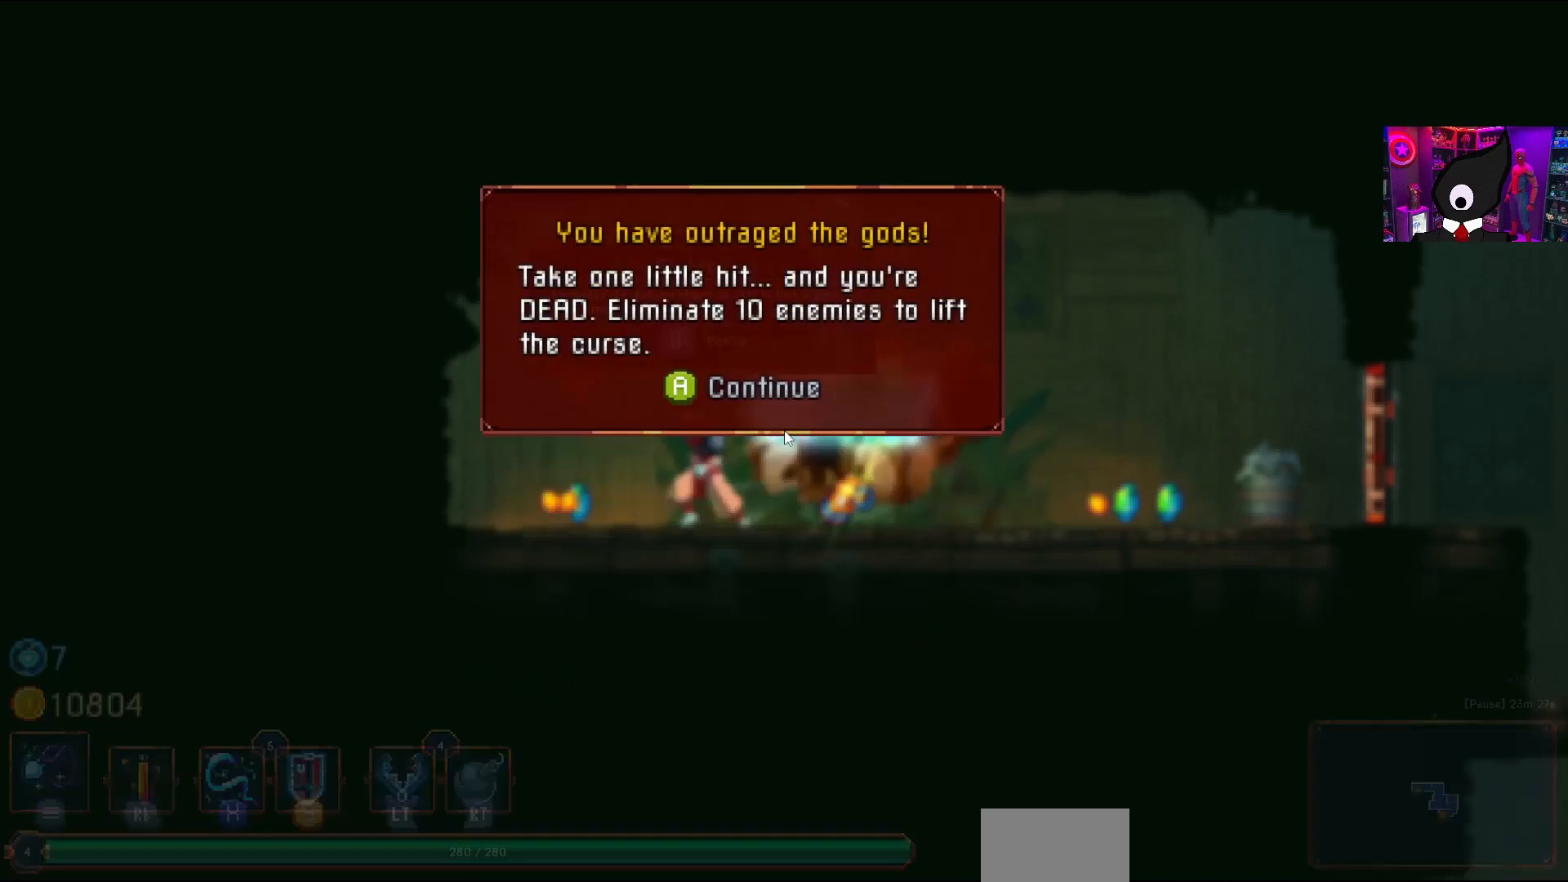
{"buttons": [], "right_stick": "center", "events": []}
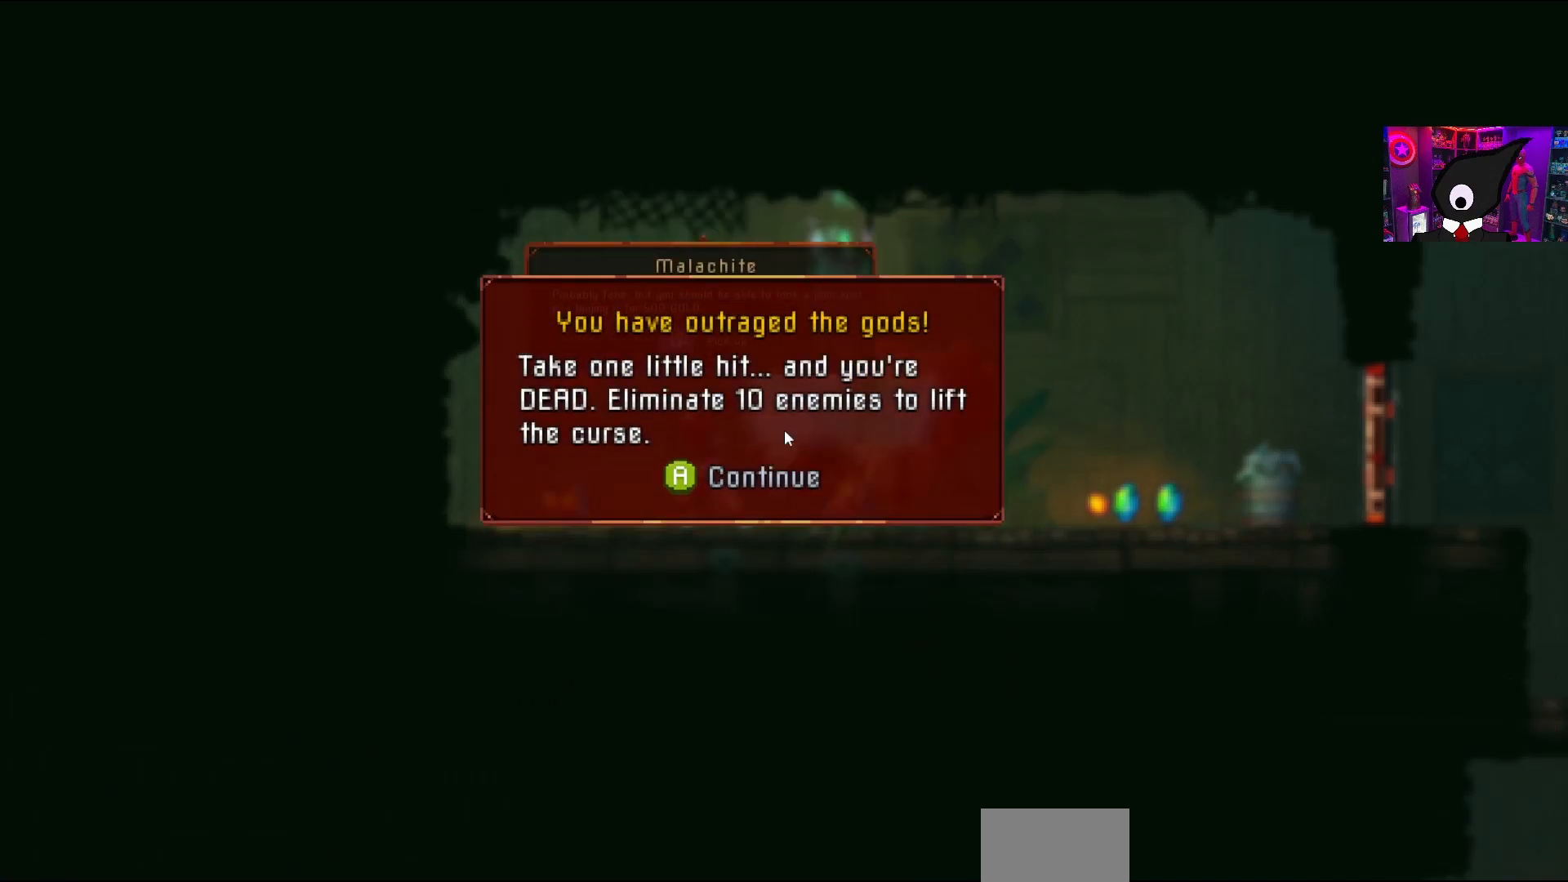
{"buttons": [], "right_stick": "center", "events": [[83, "CROSS", "down"], [183, "CROSS", "up"], [250, "DPAD_LEFT", "down"], [417, "DPAD_LEFT", "up"]]}
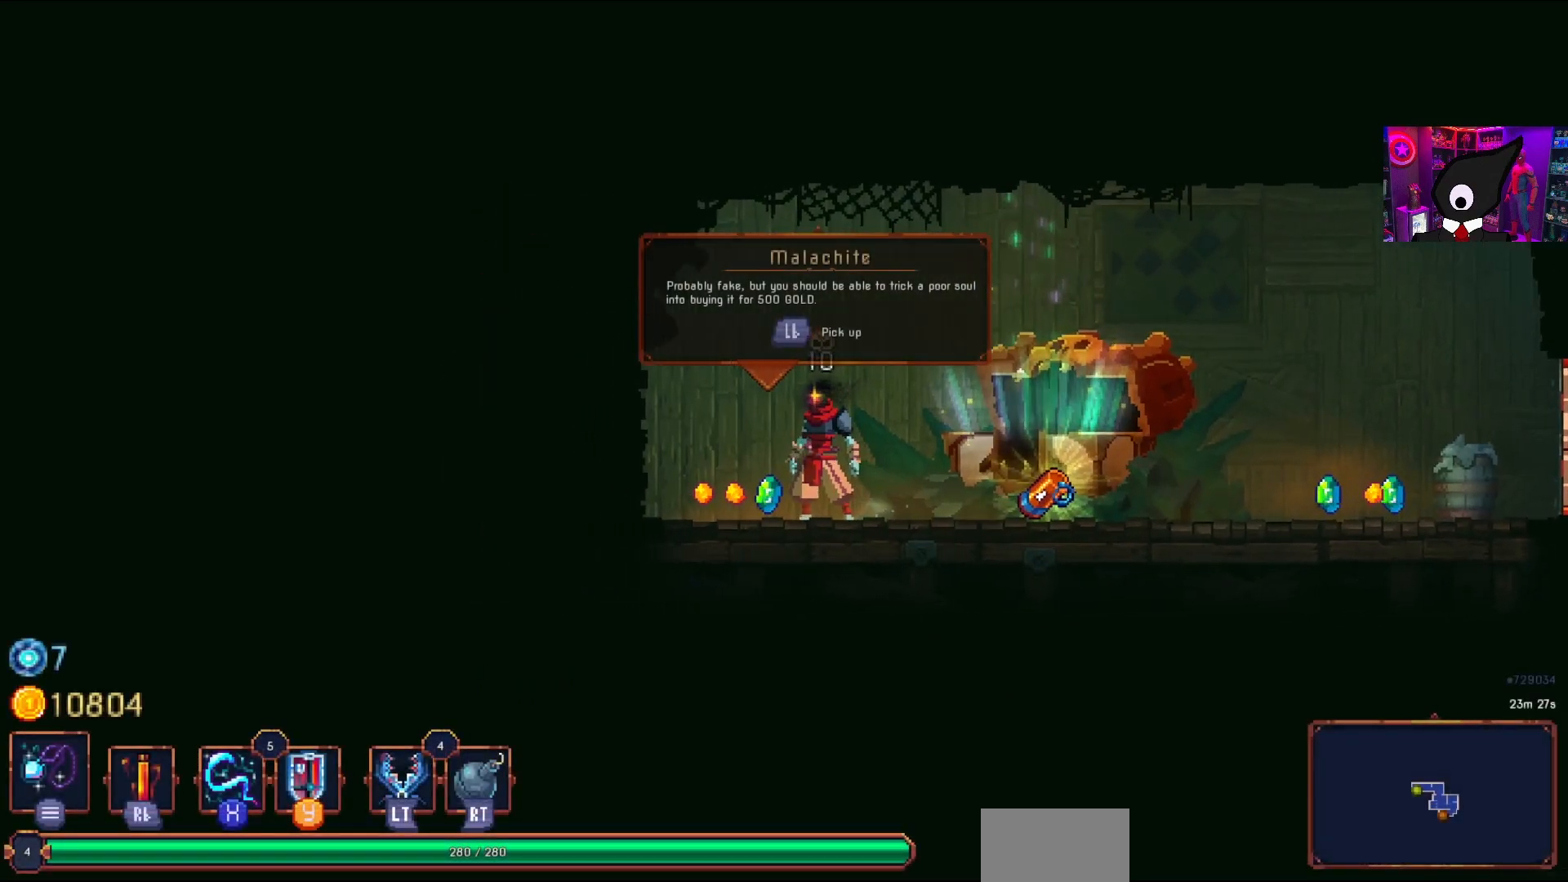
{"buttons": [], "right_stick": "center", "events": [[283, "L1", "down"], [350, "L1", "up"], [467, "L1", "down"], [500, "L1", "up"]]}
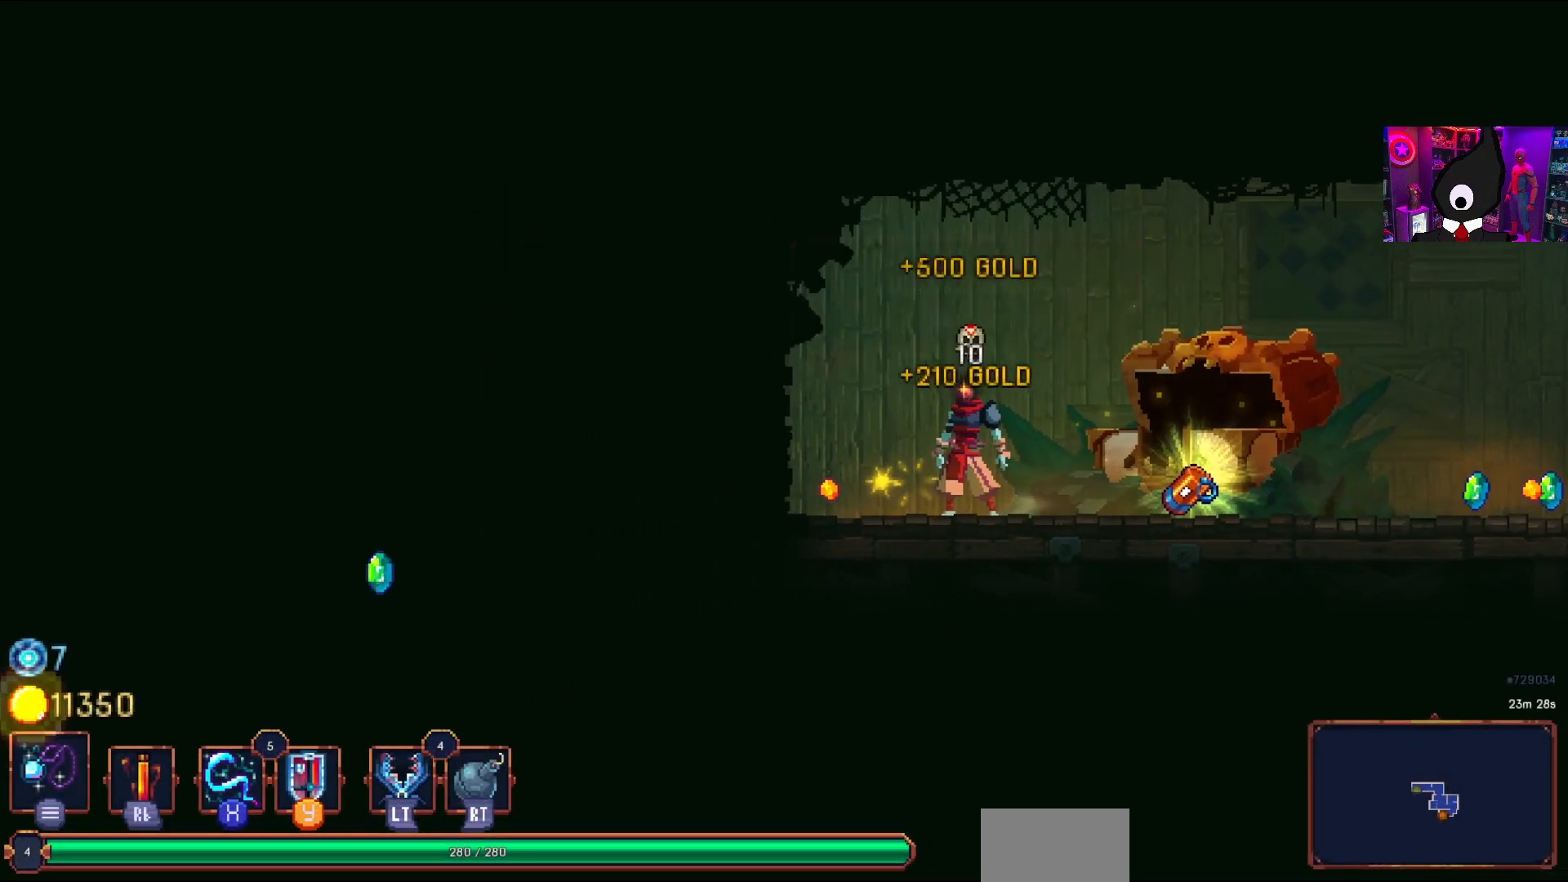
{"buttons": [], "right_stick": "center", "events": [[100, "L1", "down"], [133, "L1", "up"], [200, "L1", "down"], [233, "DPAD_RIGHT", "down"], [267, "L1", "up"], [500, "DPAD_RIGHT", "up"]]}
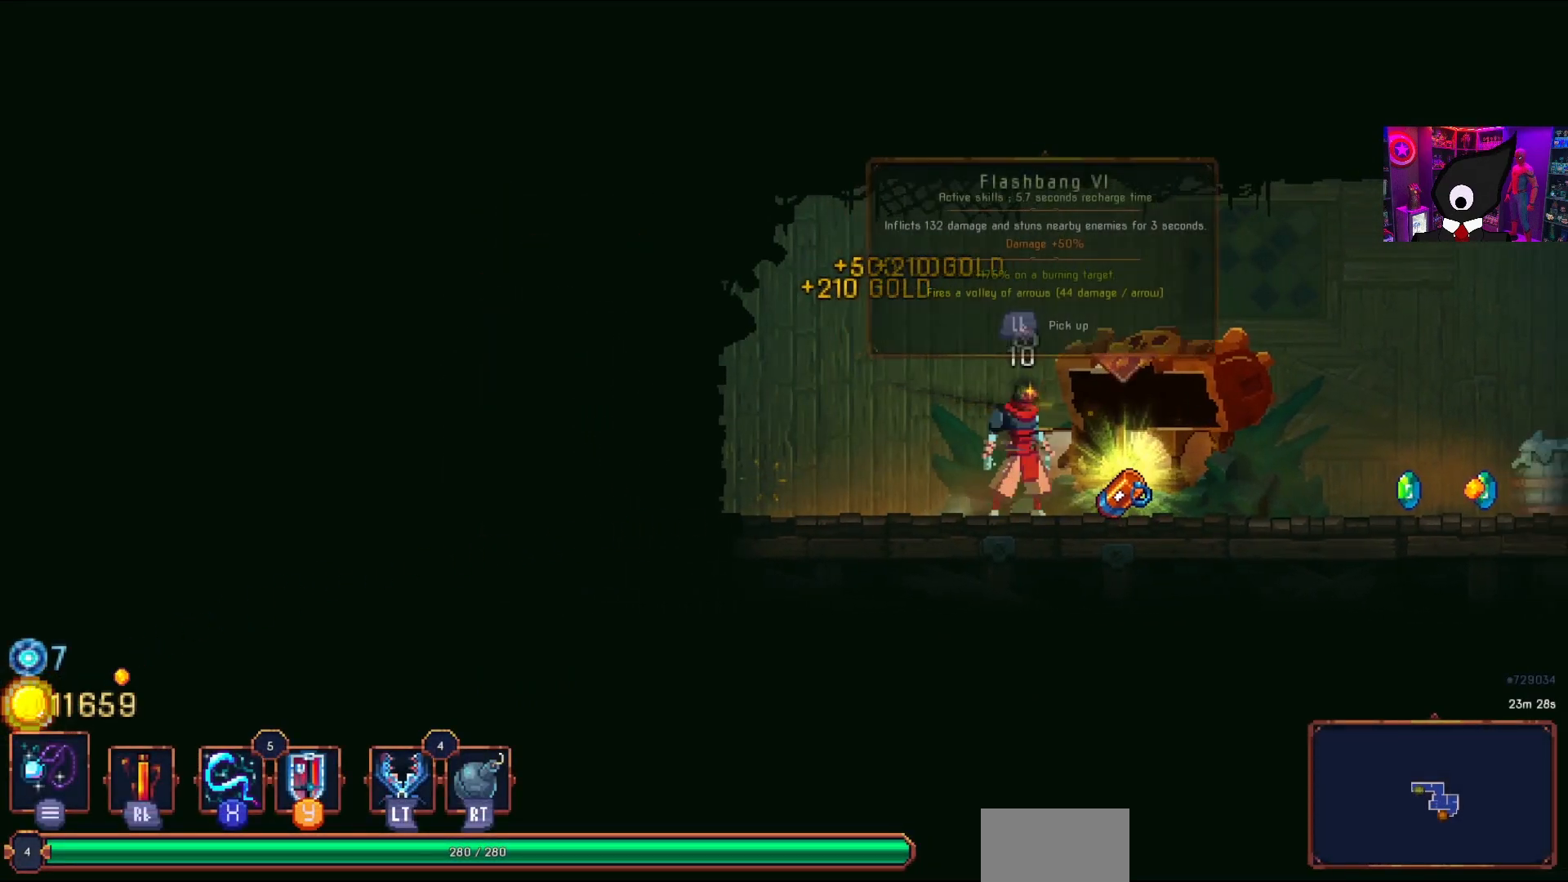
{"buttons": [], "right_stick": "center", "events": [[50, "L1", "down"], [83, "L1", "up"]]}
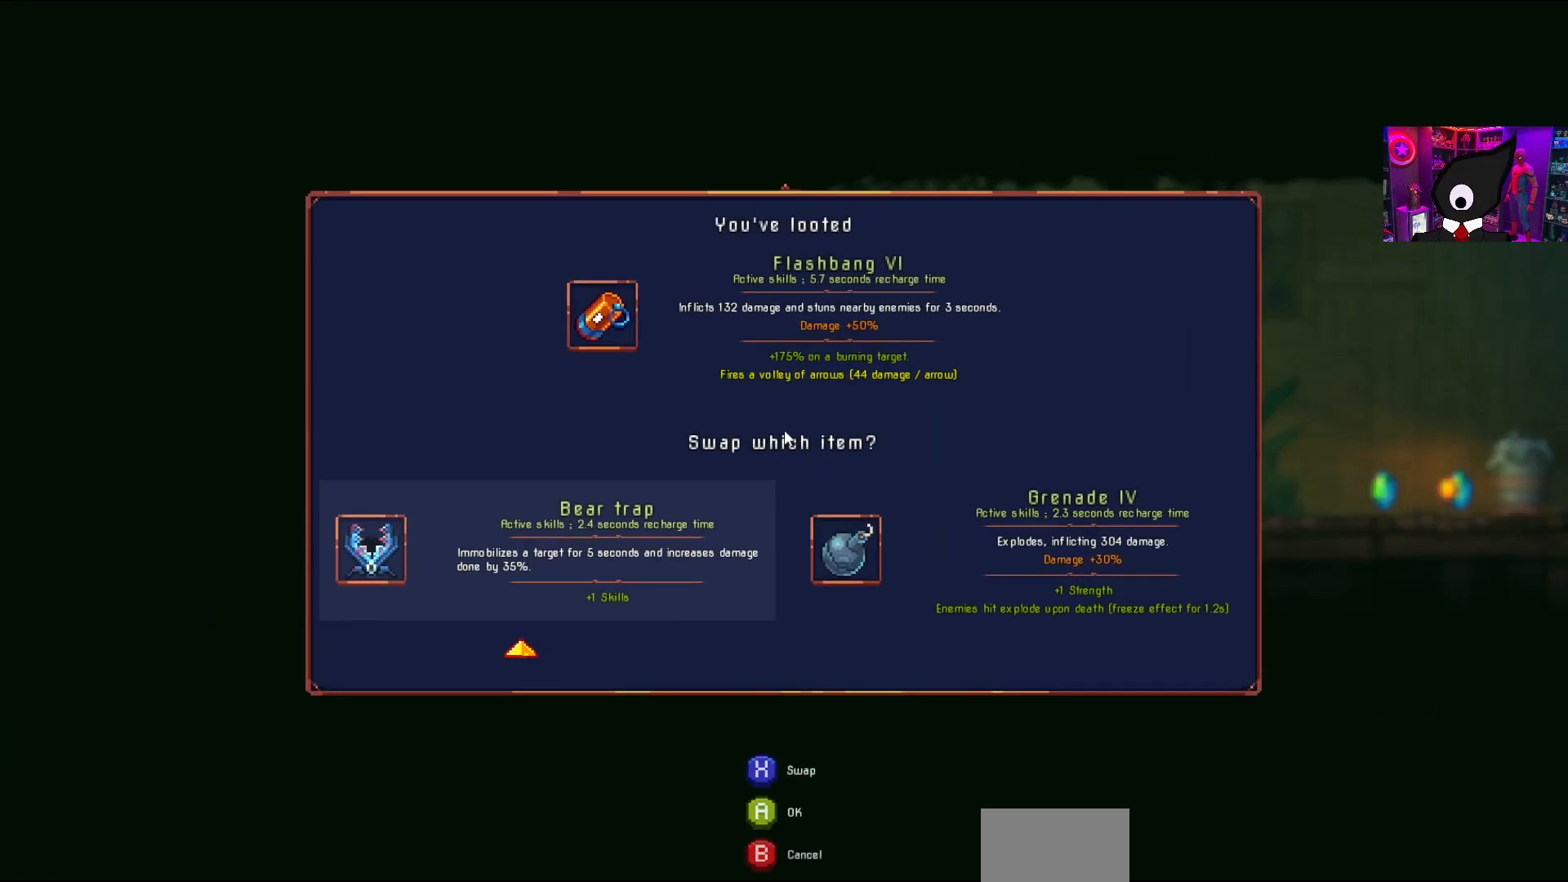
{"buttons": [], "right_stick": "center", "events": []}
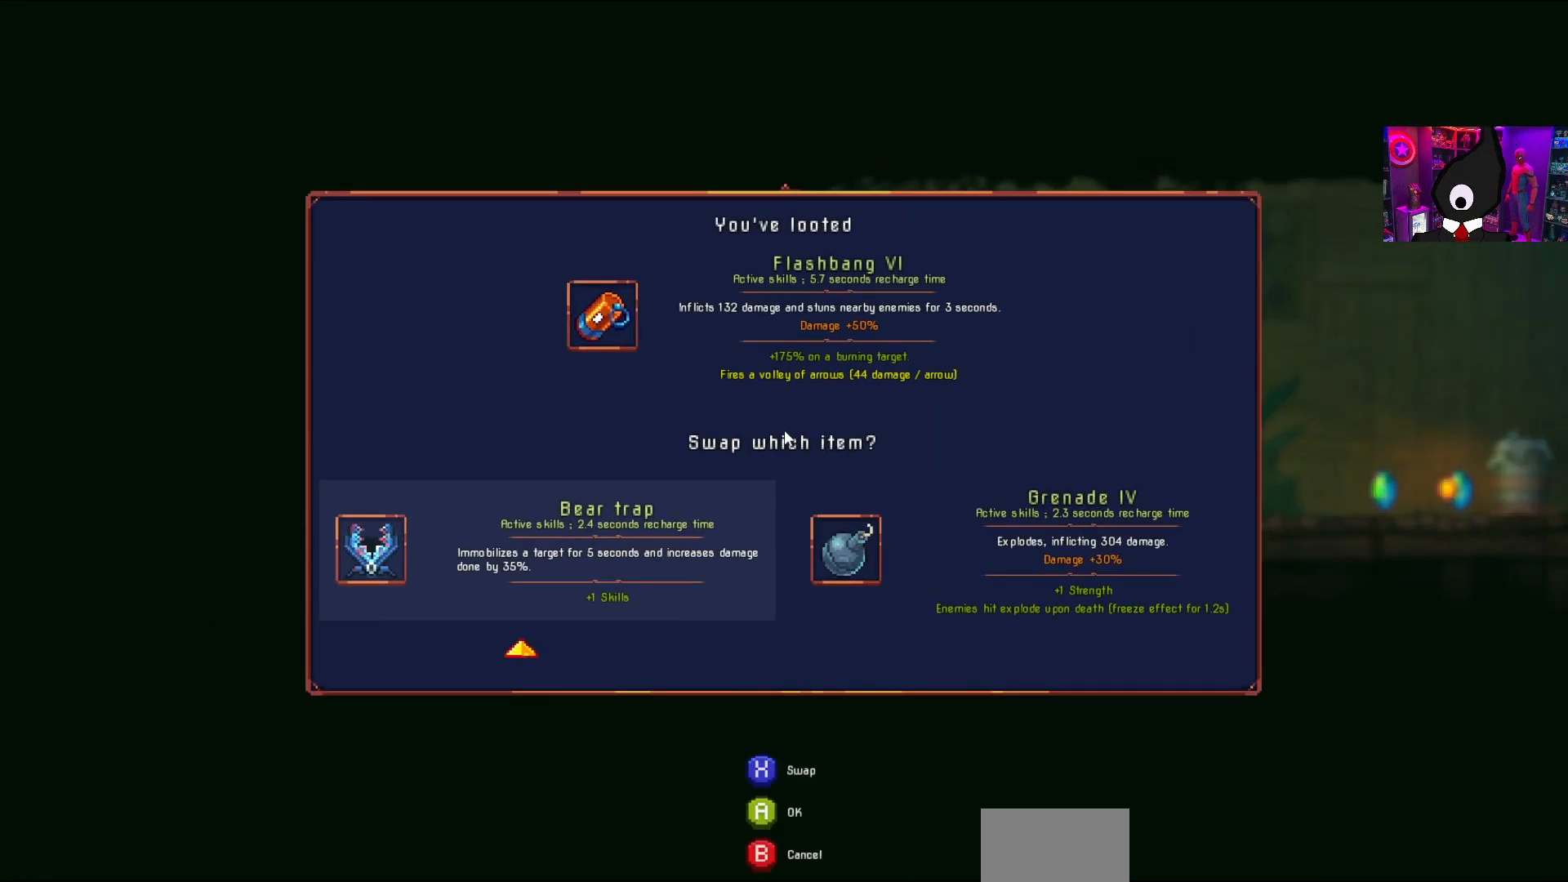
{"buttons": [], "right_stick": "center", "events": []}
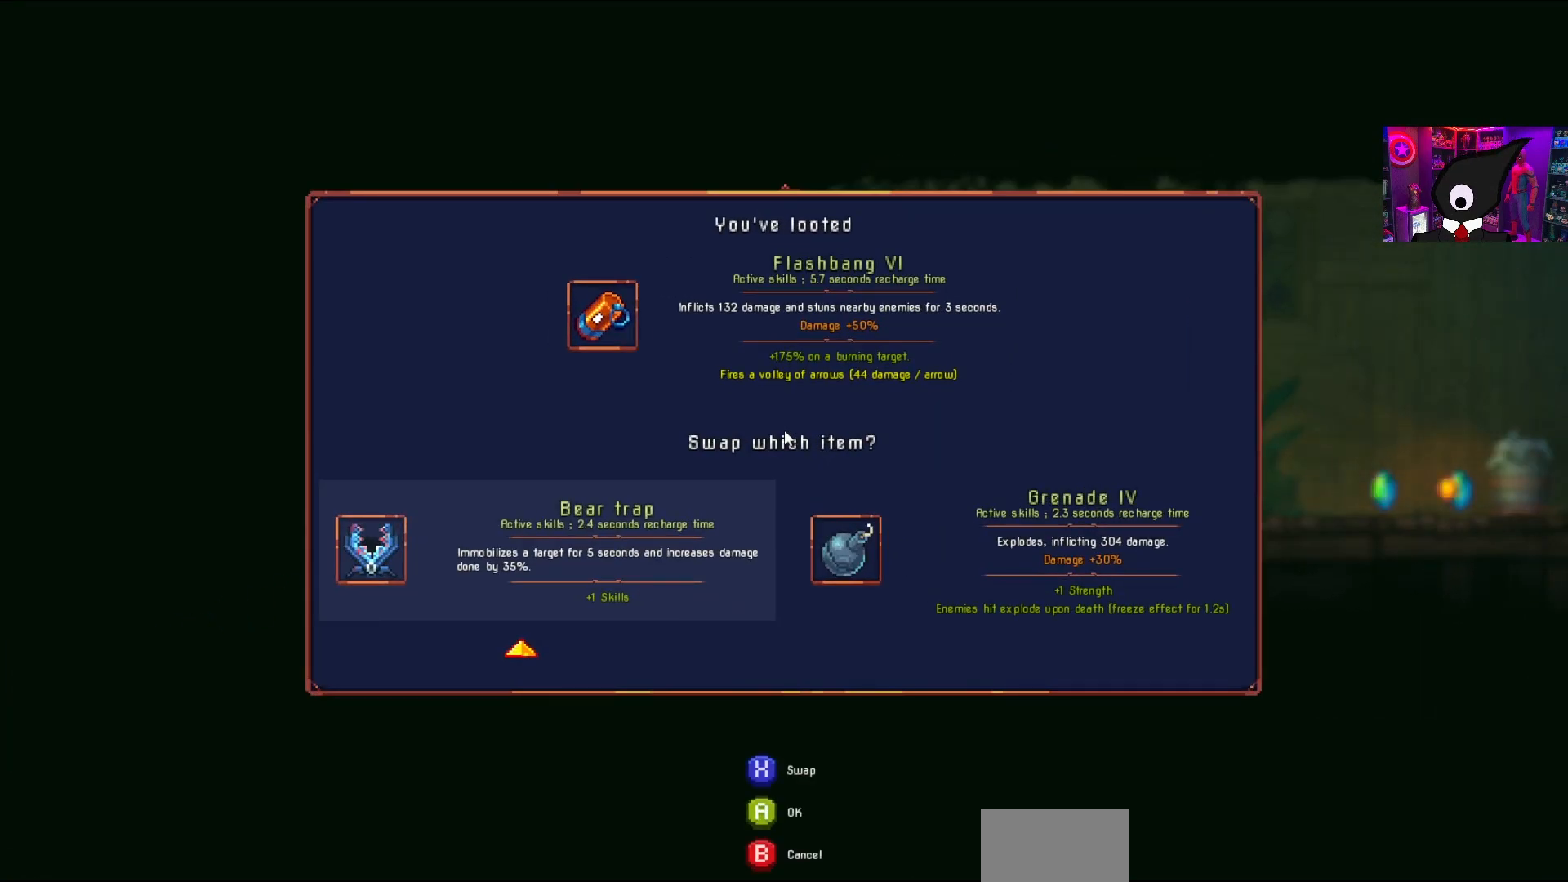
{"buttons": [], "right_stick": "center", "events": []}
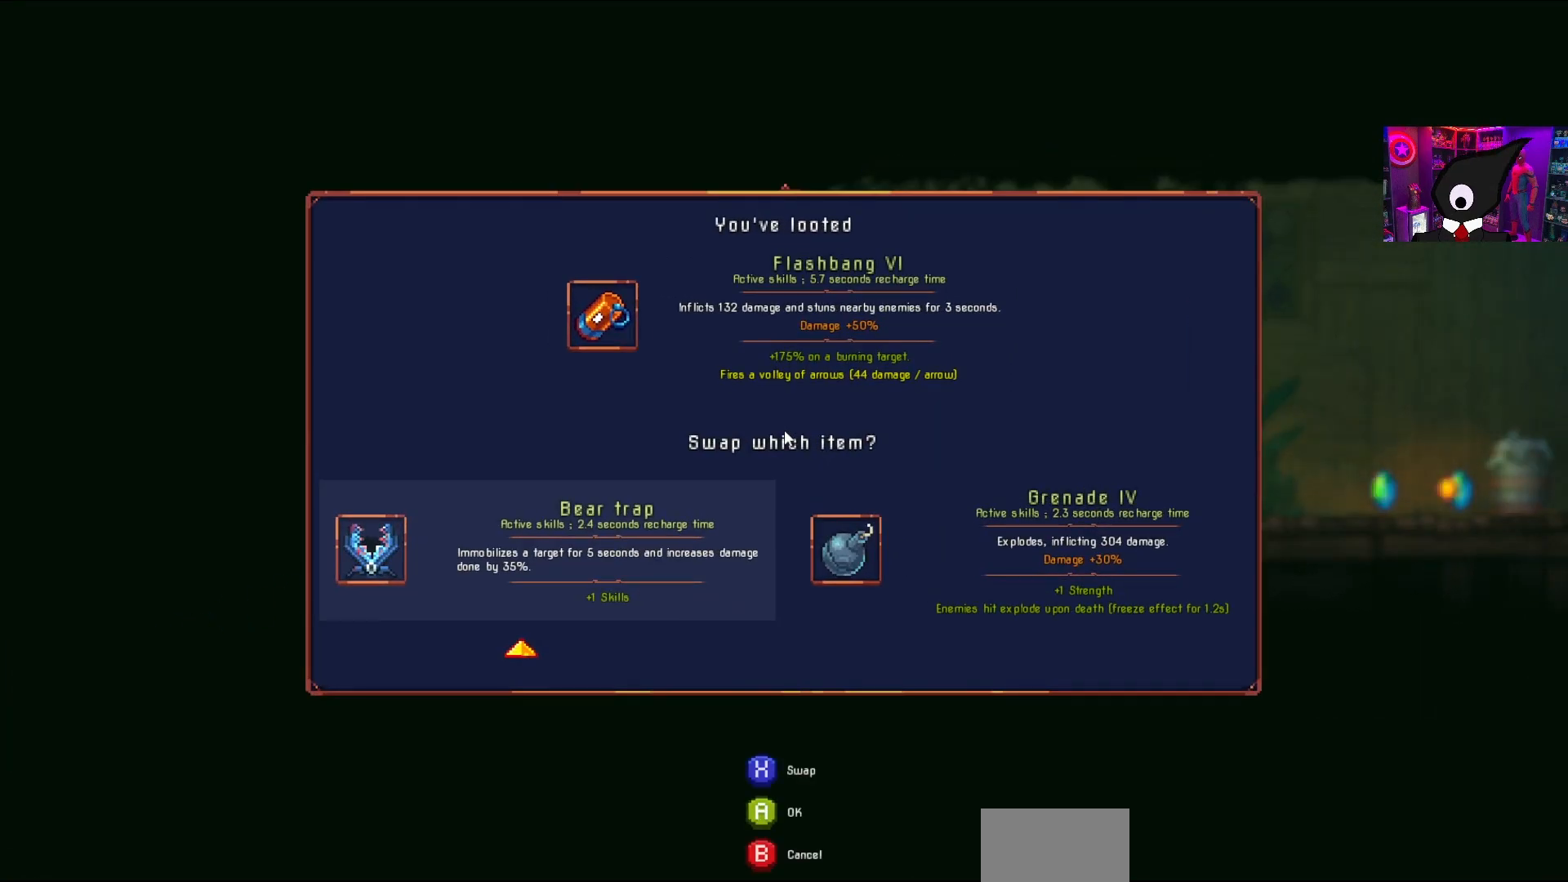
{"buttons": [], "right_stick": "center", "events": []}